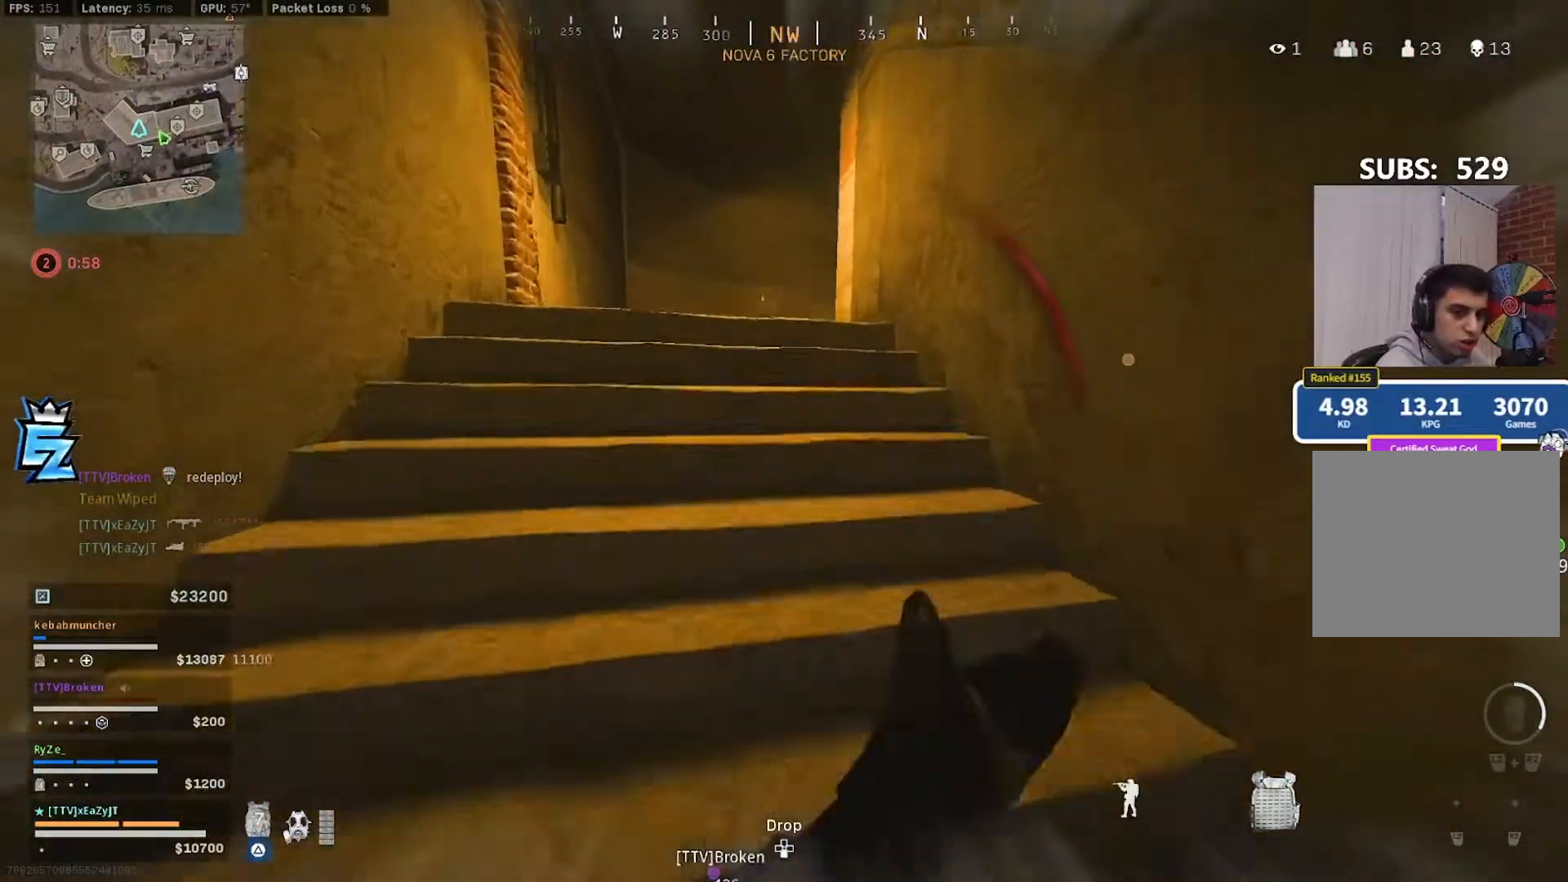
Gameplay with a controller (PlayStation layout); each line is a JSON object with the inputs held at the frame after it (dt_ms = milliseconds from this image to that frame). "events" lists button and stick changes between this image and that frame as [ms after this image, input, new state], when the widget could be followed in between. Not read: L1.
{"dt_ms": 500, "buttons": ["TRIANGLE", "L3"], "left_stick": "up", "right_stick": "right", "events": [[83, "L3", "down"], [83, "R3", "up"], [183, "L3", "up"], [250, "L3", "down"], [250, "left_stick", "up"], [350, "L3", "up"], [383, "right_stick", "right"], [417, "L3", "down"]]}
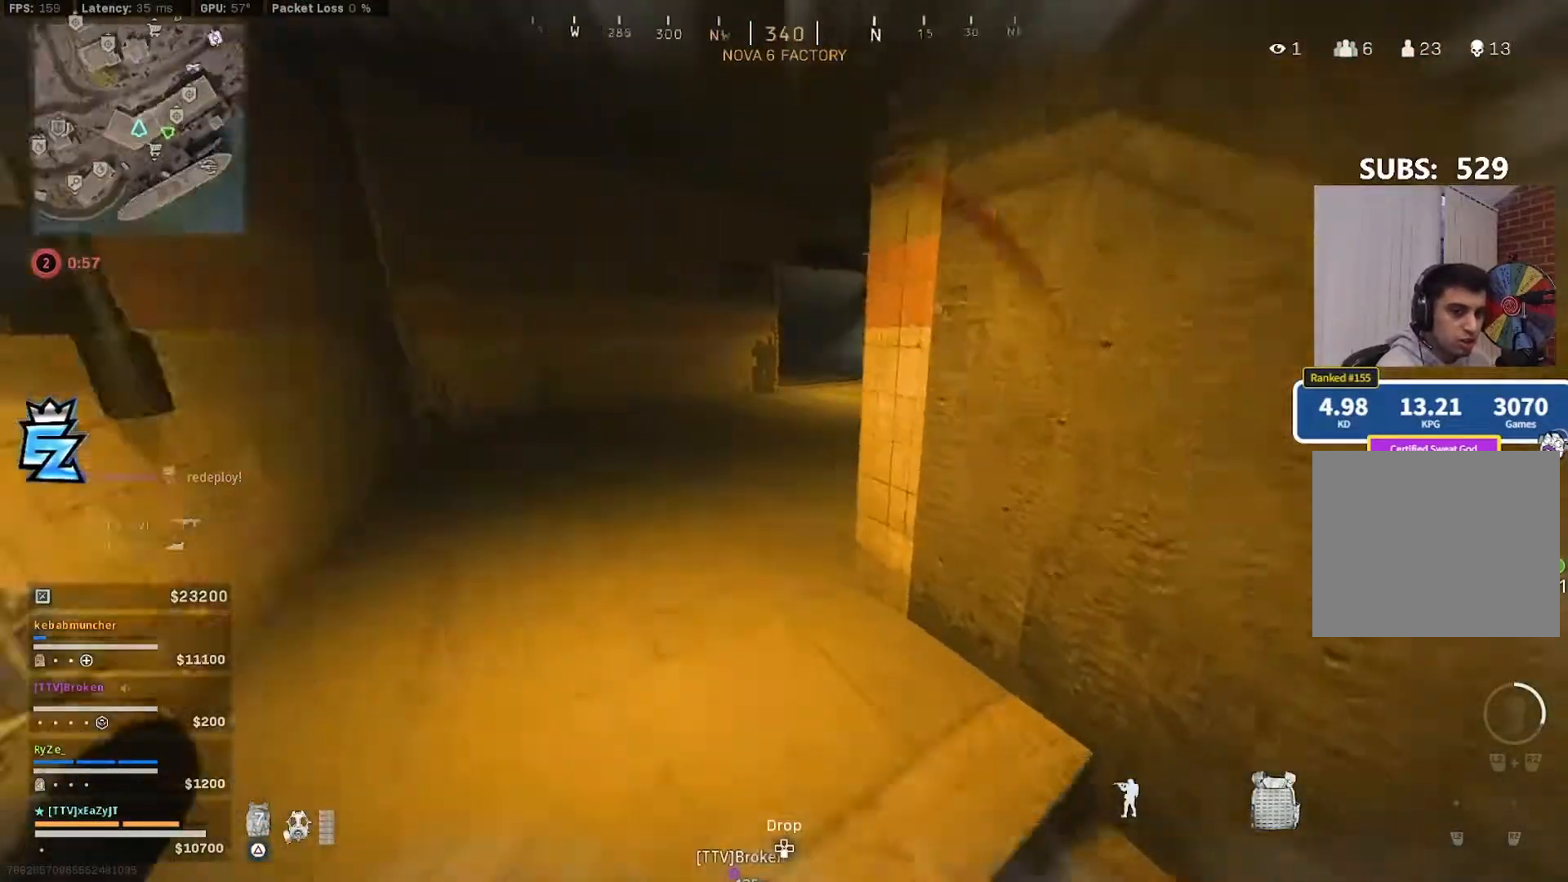
{"dt_ms": 500, "buttons": ["TRIANGLE", "L3"], "left_stick": "up", "right_stick": "center", "events": [[17, "L3", "up"], [50, "right_stick", "center"], [83, "L3", "down"], [183, "CIRCLE", "down"], [250, "CIRCLE", "up"], [250, "L3", "up"], [317, "CIRCLE", "down"], [383, "CIRCLE", "up"], [450, "L3", "down"]]}
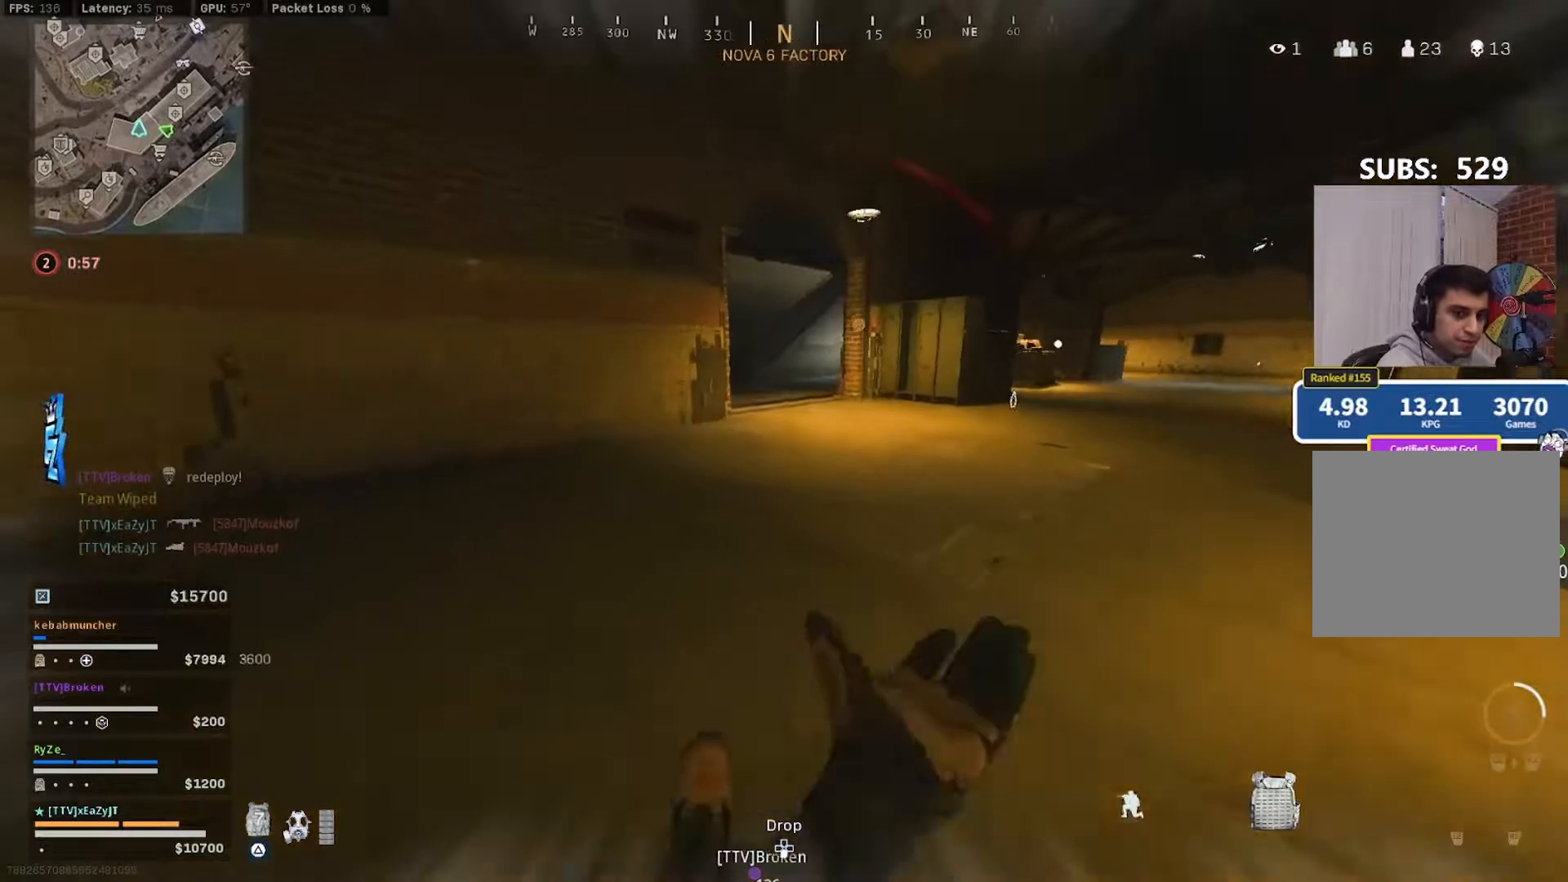
{"dt_ms": 500, "buttons": ["TRIANGLE", "L3"], "left_stick": "up", "right_stick": "center", "events": [[17, "R3", "down"], [83, "L3", "up"], [117, "R3", "up"], [150, "L3", "down"], [250, "L3", "up"], [317, "L3", "down"], [417, "L3", "up"], [483, "L3", "down"]]}
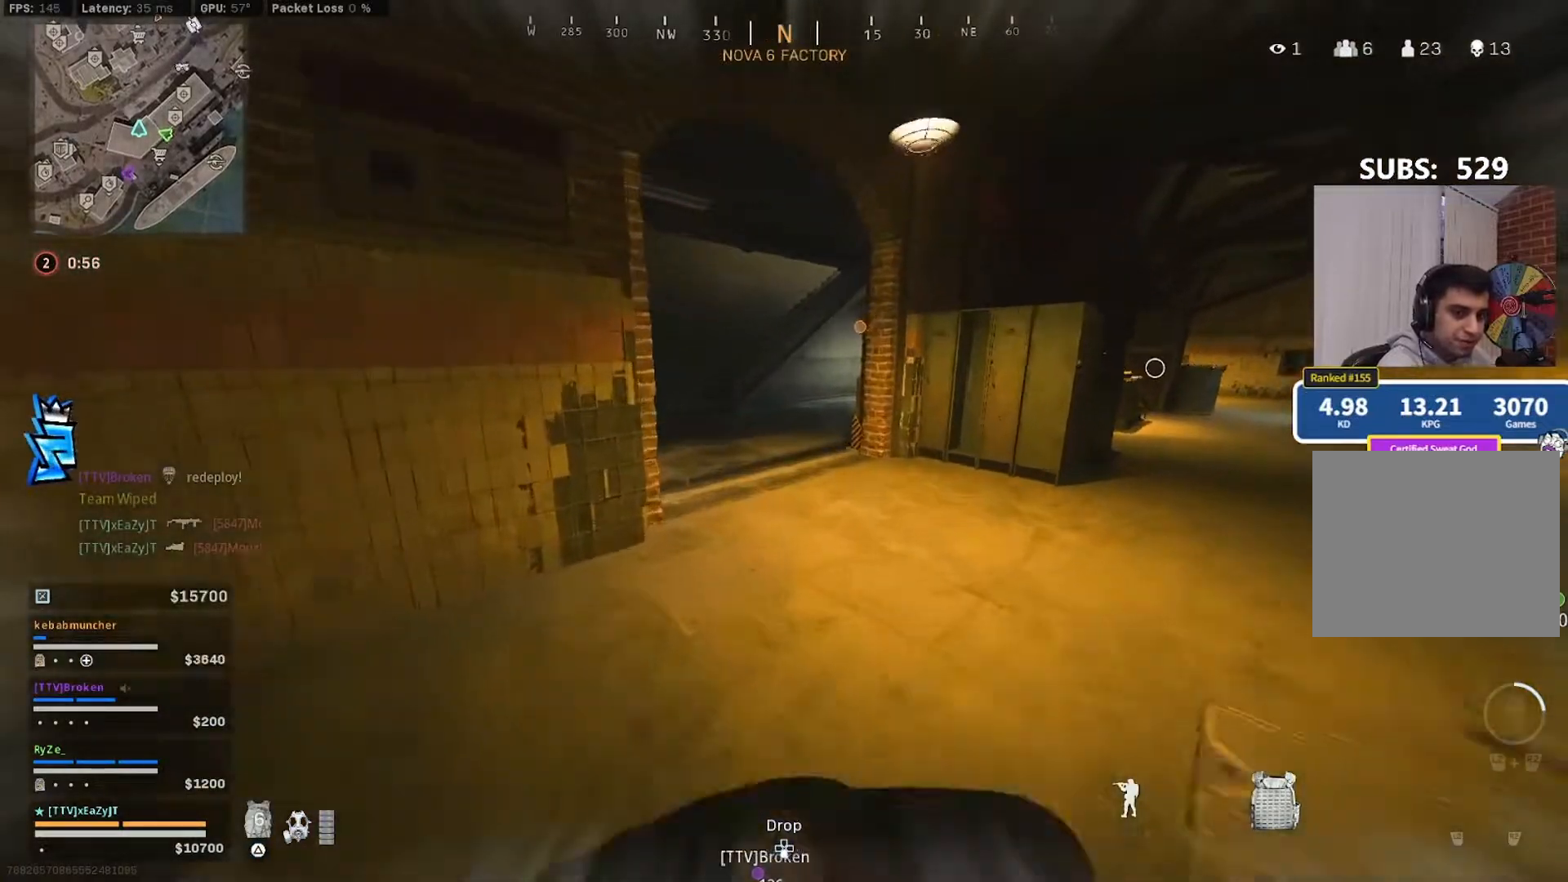
{"dt_ms": 500, "buttons": ["TRIANGLE", "L3", "R3"], "left_stick": "up", "right_stick": "center", "events": [[117, "CIRCLE", "down"], [150, "CIRCLE", "up"], [150, "L3", "up"], [250, "CIRCLE", "down"], [283, "CIRCLE", "up"], [417, "L3", "down"], [417, "R3", "down"]]}
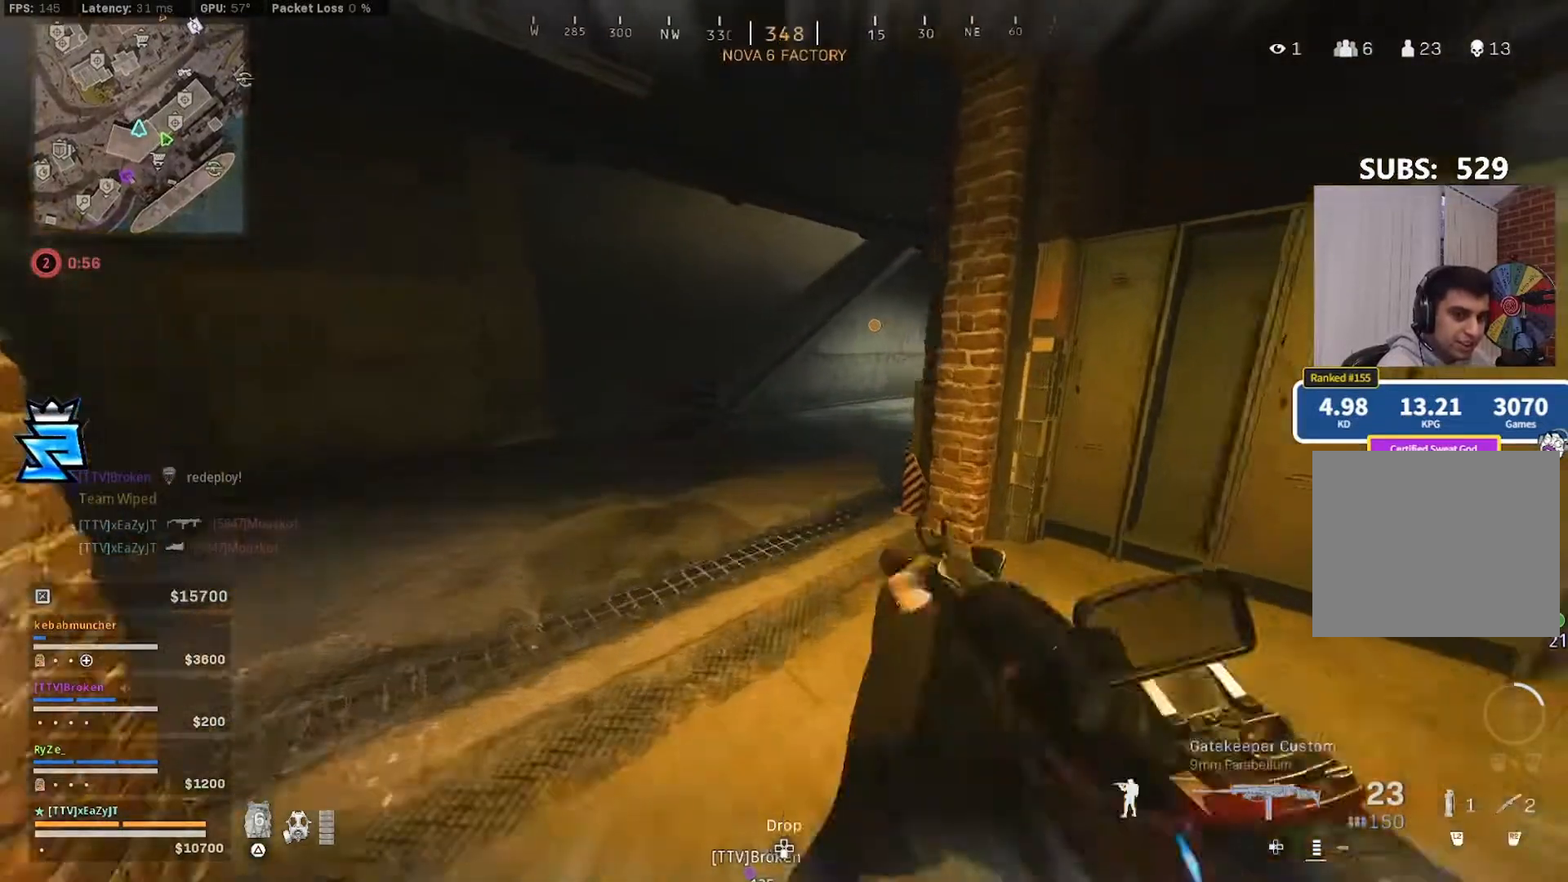
{"dt_ms": 500, "buttons": ["SQUARE"], "left_stick": "up", "right_stick": "center", "events": [[17, "L3", "up"], [50, "R3", "up"], [83, "L3", "down"], [83, "TRIANGLE", "up"], [183, "L3", "up"], [250, "L3", "down"], [350, "R3", "down"], [383, "L3", "up"], [450, "R3", "up"], [450, "SQUARE", "down"]]}
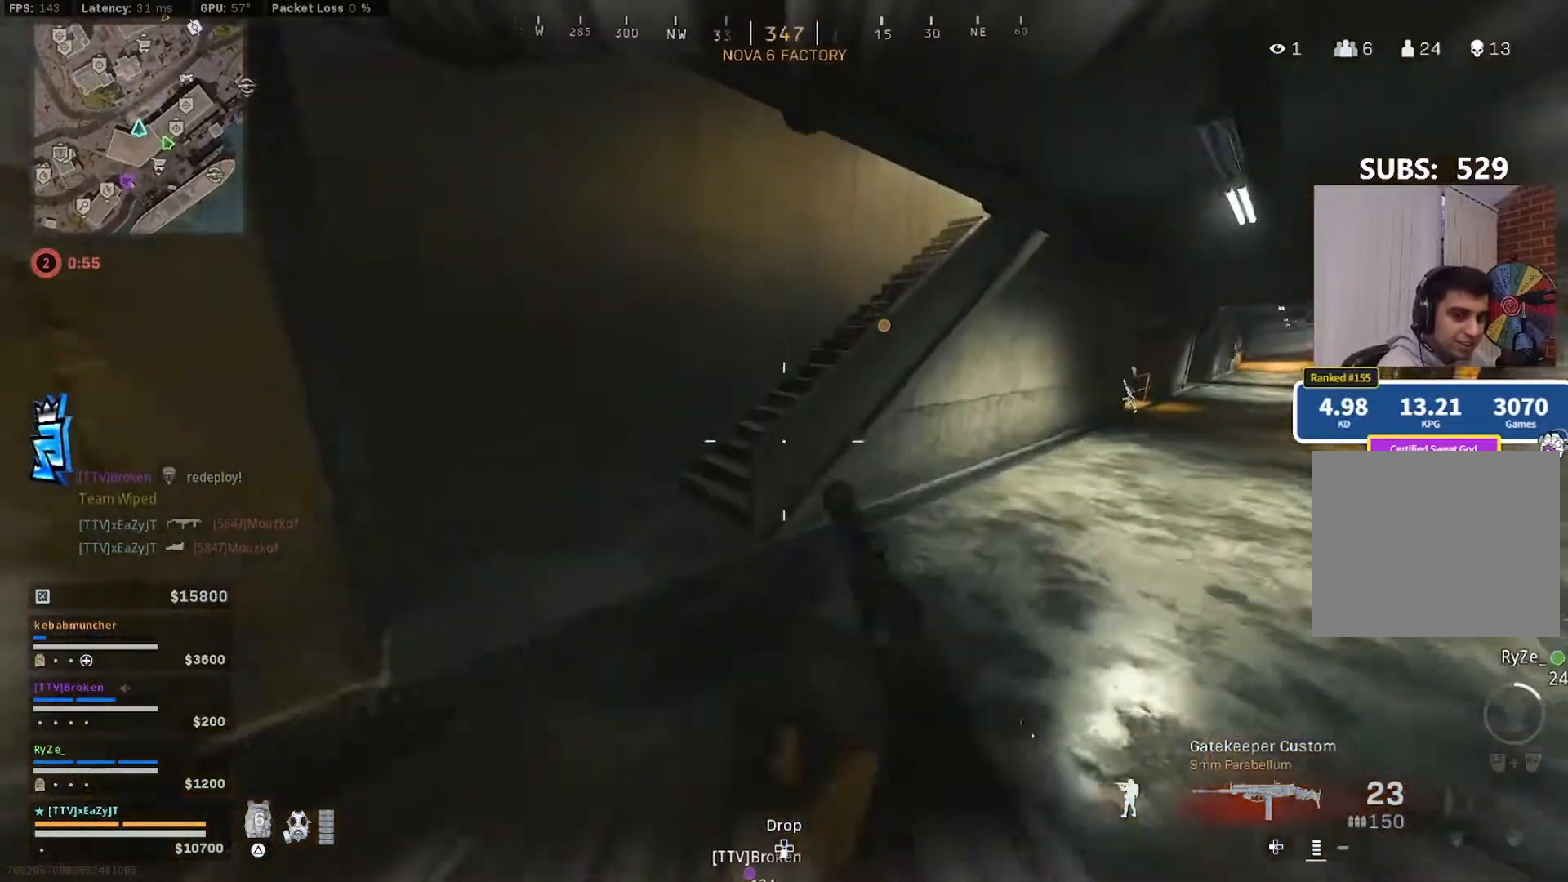
{"dt_ms": 500, "buttons": [], "left_stick": "down-right", "right_stick": "left", "events": [[17, "SQUARE", "up"], [83, "left_stick", "up-left"], [250, "right_stick", "right"], [317, "left_stick", "down-right"], [383, "right_stick", "left"]]}
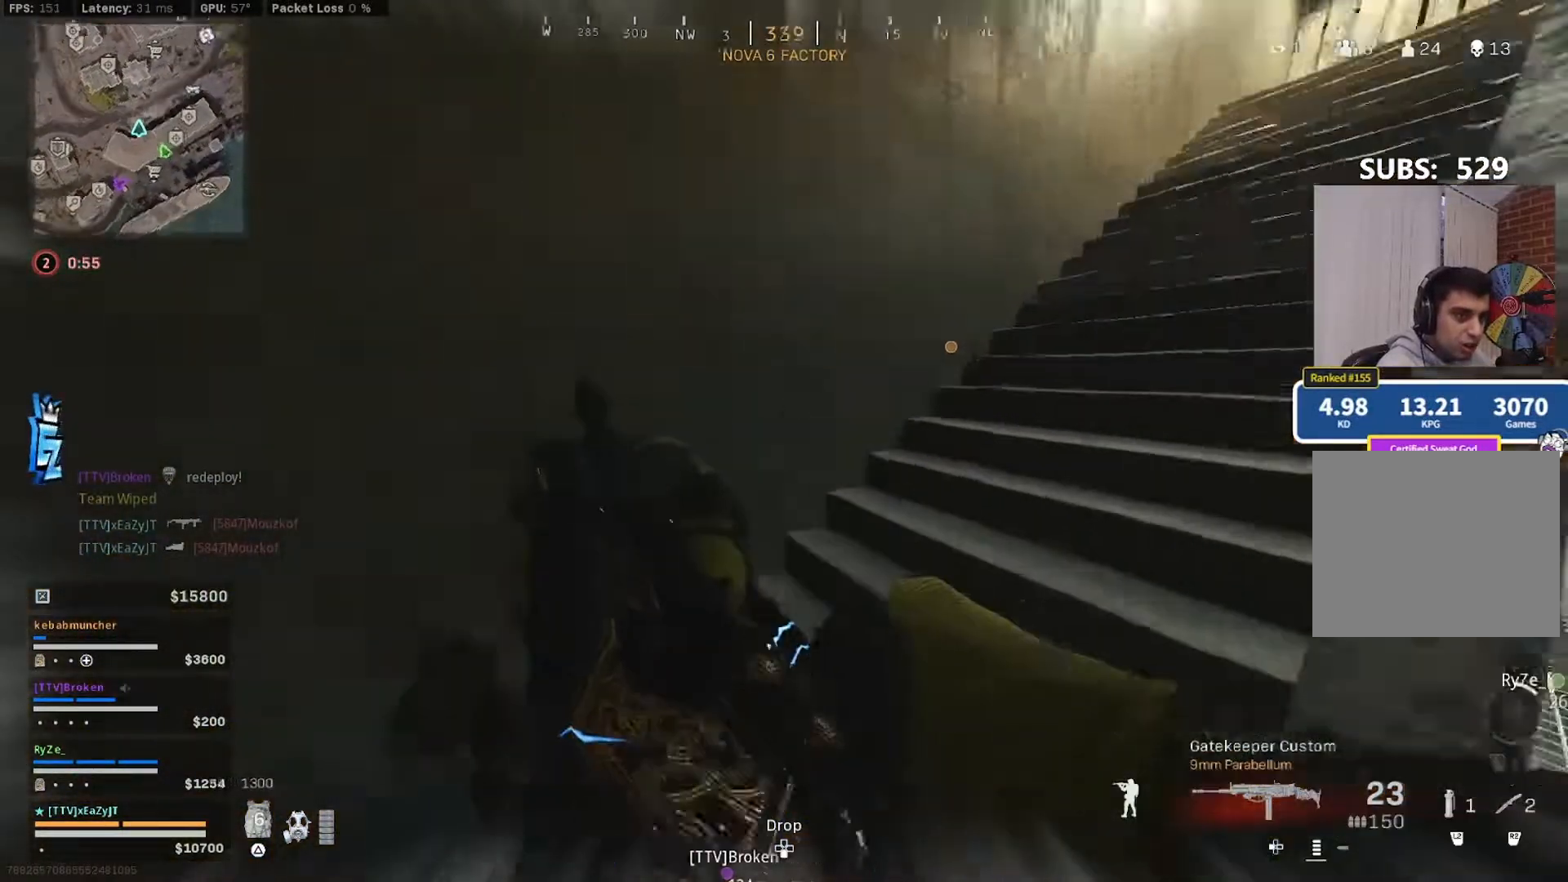
{"dt_ms": 500, "buttons": [], "left_stick": "down-left", "right_stick": "center", "events": [[83, "right_stick", "up-left"], [183, "left_stick", "down-left"], [250, "right_stick", "center"], [350, "right_stick", "up"], [483, "right_stick", "center"]]}
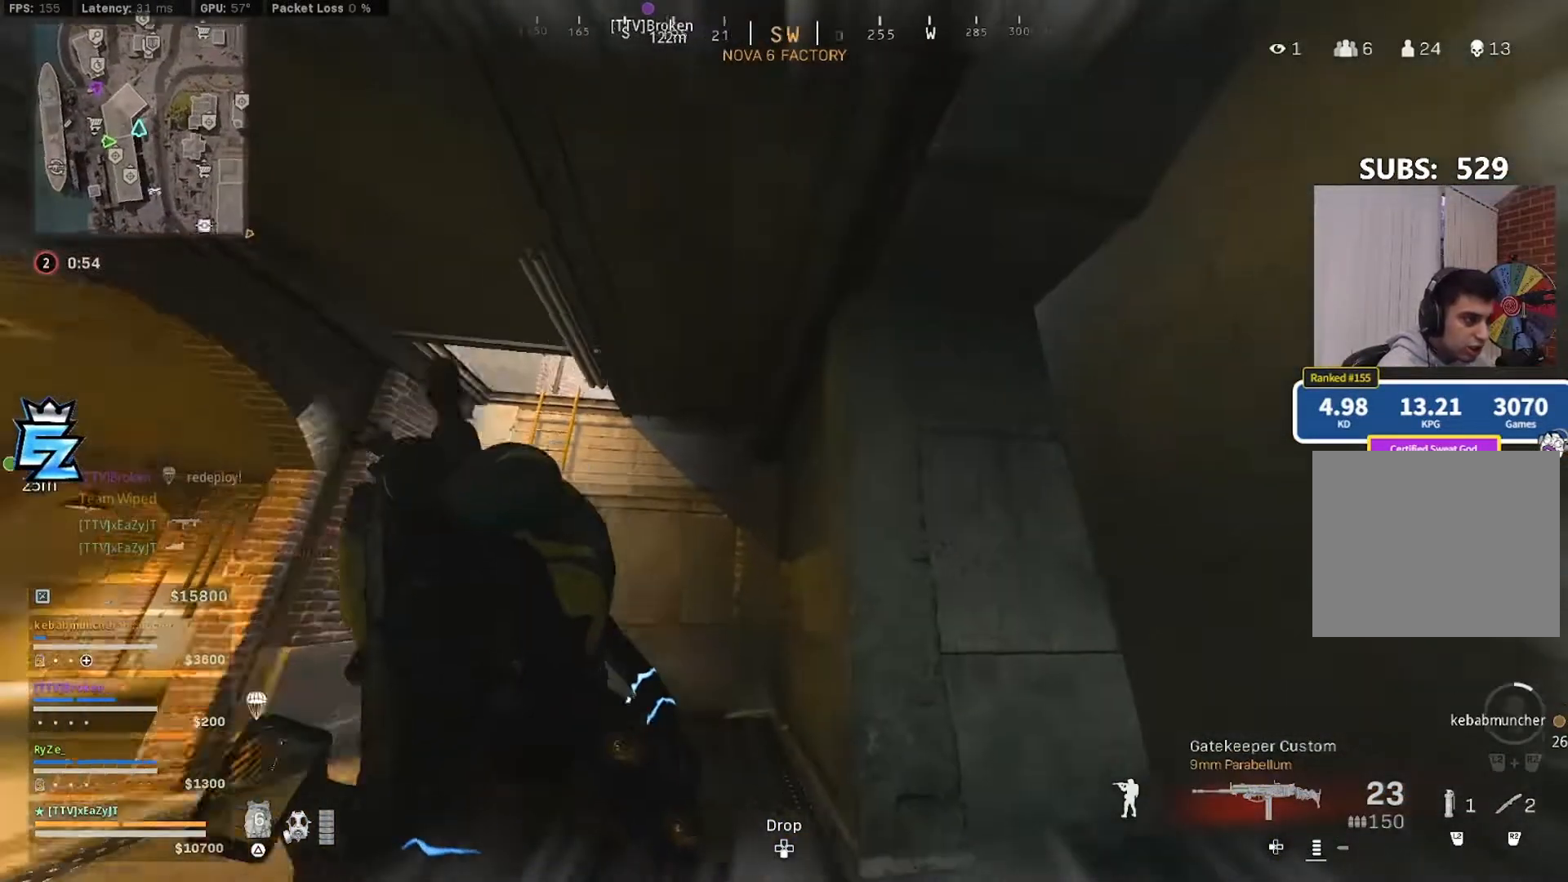
{"dt_ms": 500, "buttons": [], "left_stick": "down-right", "right_stick": "down-left", "events": [[83, "right_stick", "down-left"], [117, "left_stick", "down"], [183, "right_stick", "center"], [250, "left_stick", "down-right"], [483, "right_stick", "down-left"]]}
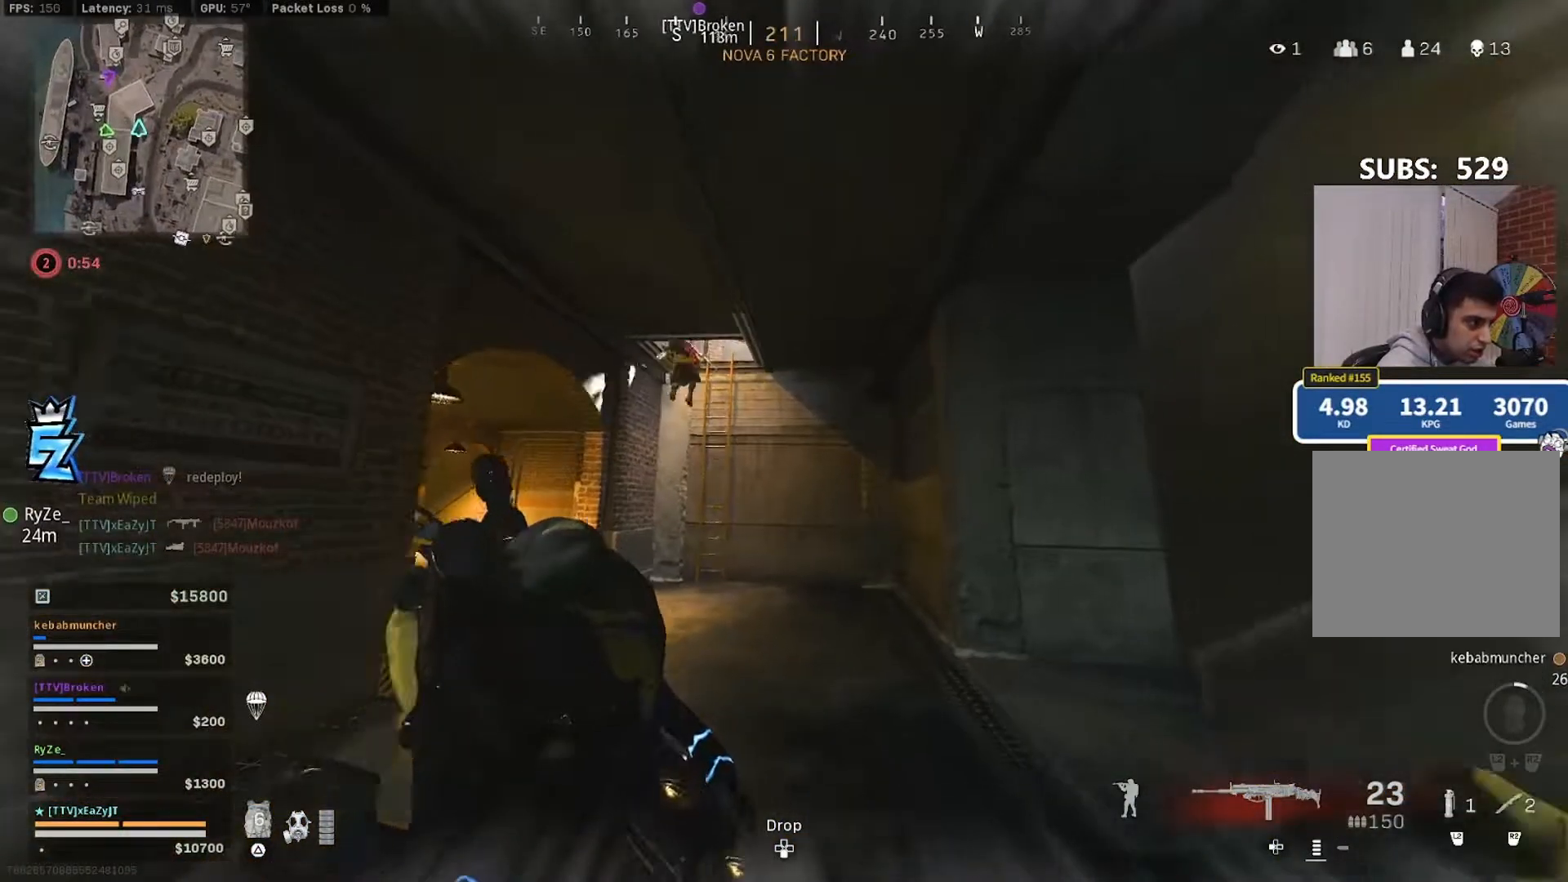
{"dt_ms": 500, "buttons": ["L3"], "left_stick": "up", "right_stick": "center"}
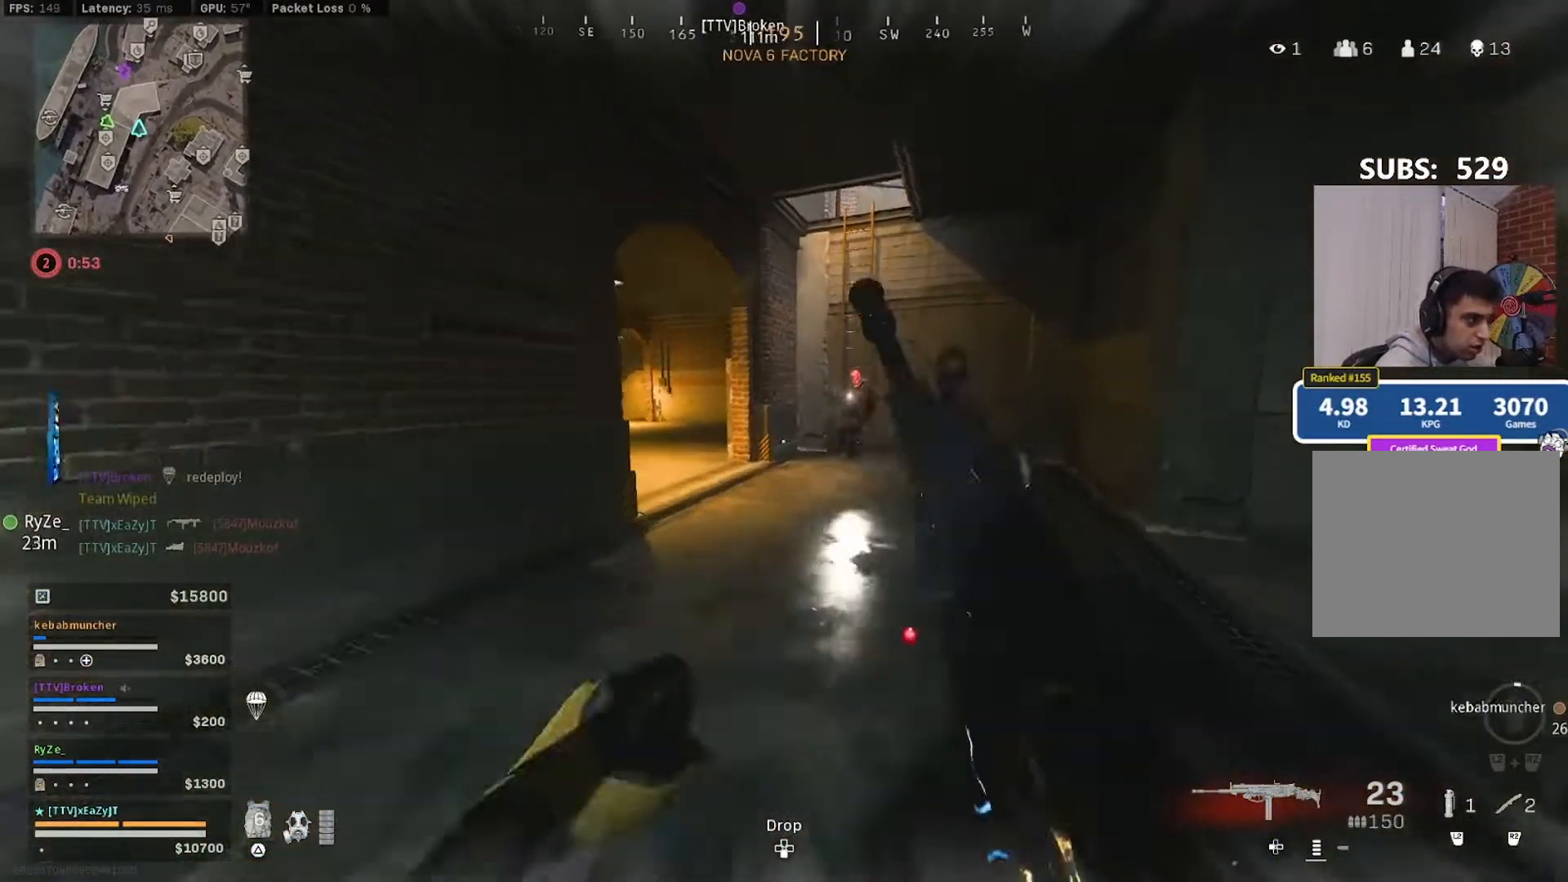
{"dt_ms": 500, "buttons": ["R3"], "left_stick": "down", "right_stick": "down-left", "events": [[17, "CIRCLE", "down"], [17, "L3", "up"], [17, "right_stick", "right"], [83, "CIRCLE", "up"], [117, "CIRCLE", "down"], [150, "right_stick", "up-right"], [183, "R3", "down"], [217, "CIRCLE", "up"], [217, "left_stick", "left"], [317, "R3", "up"], [350, "left_stick", "down-left"], [417, "right_stick", "down-left"], [483, "R3", "down"], [483, "left_stick", "down"]]}
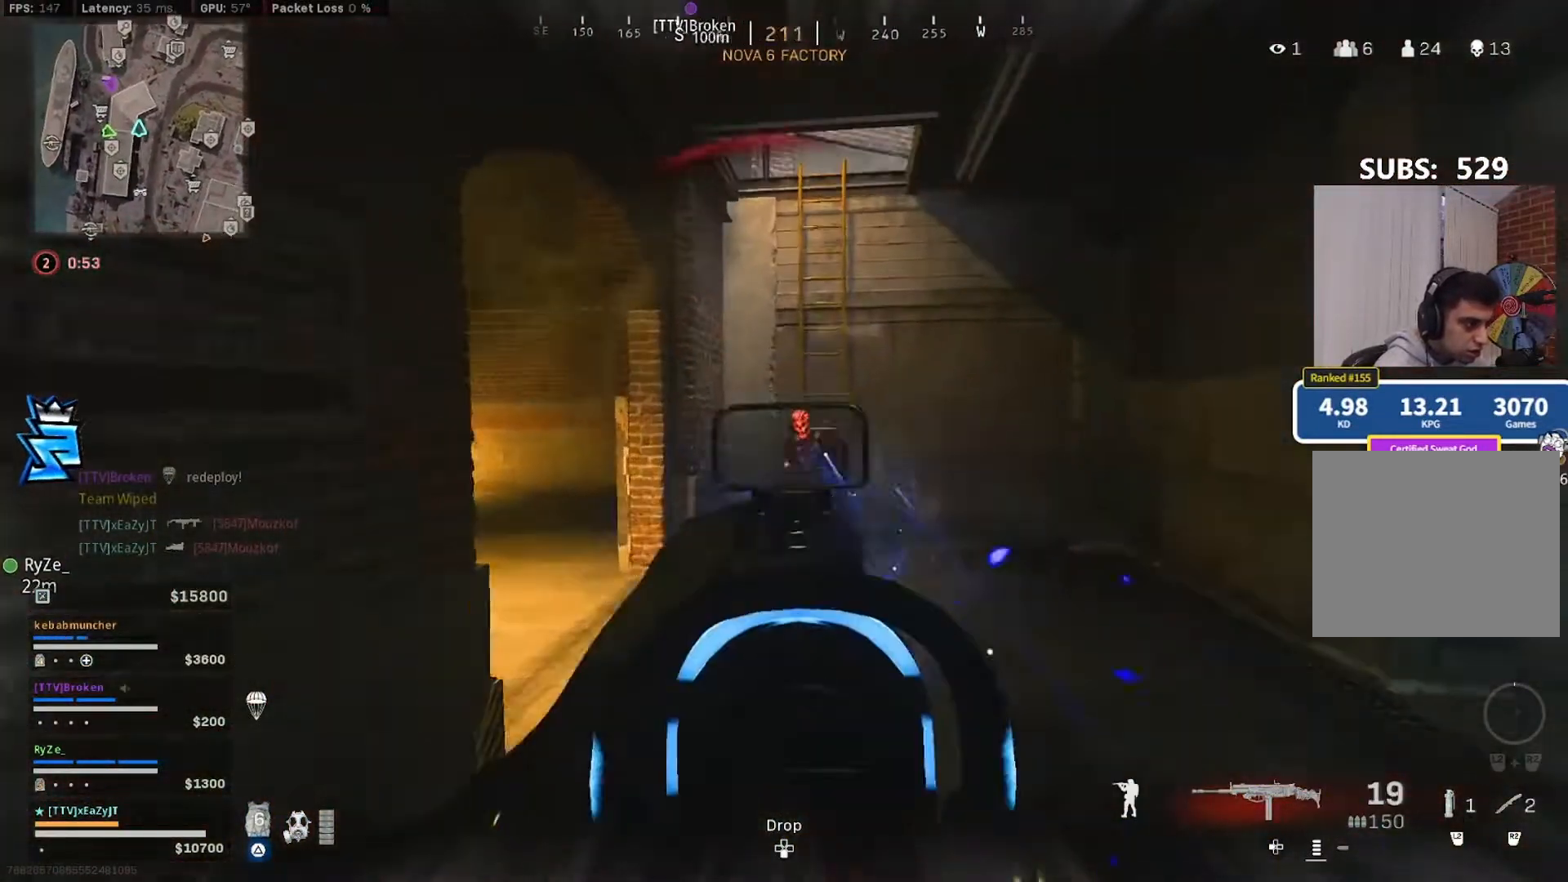
{"dt_ms": 500, "buttons": [], "left_stick": "down-right", "right_stick": "right"}
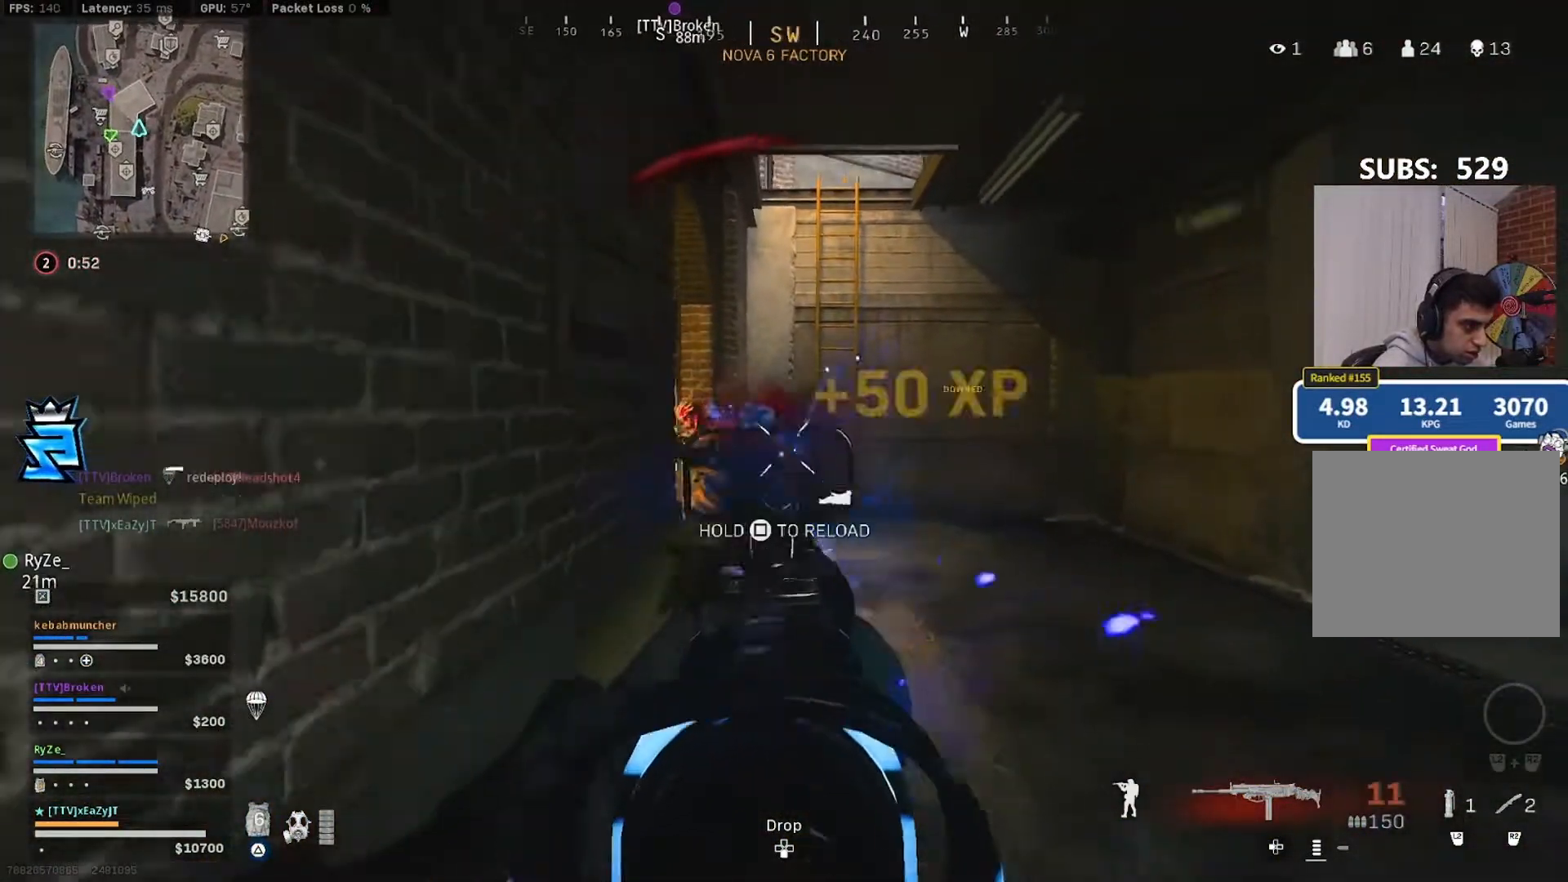
{"dt_ms": 500, "buttons": ["R1"], "left_stick": "up", "right_stick": "left", "events": [[50, "right_stick", "down-left"], [217, "right_stick", "center"], [250, "left_stick", "up-right"], [283, "right_stick", "right"], [350, "L3", "down"], [417, "right_stick", "center"], [450, "L3", "up"], [483, "R1", "down"], [483, "left_stick", "up"], [483, "right_stick", "left"]]}
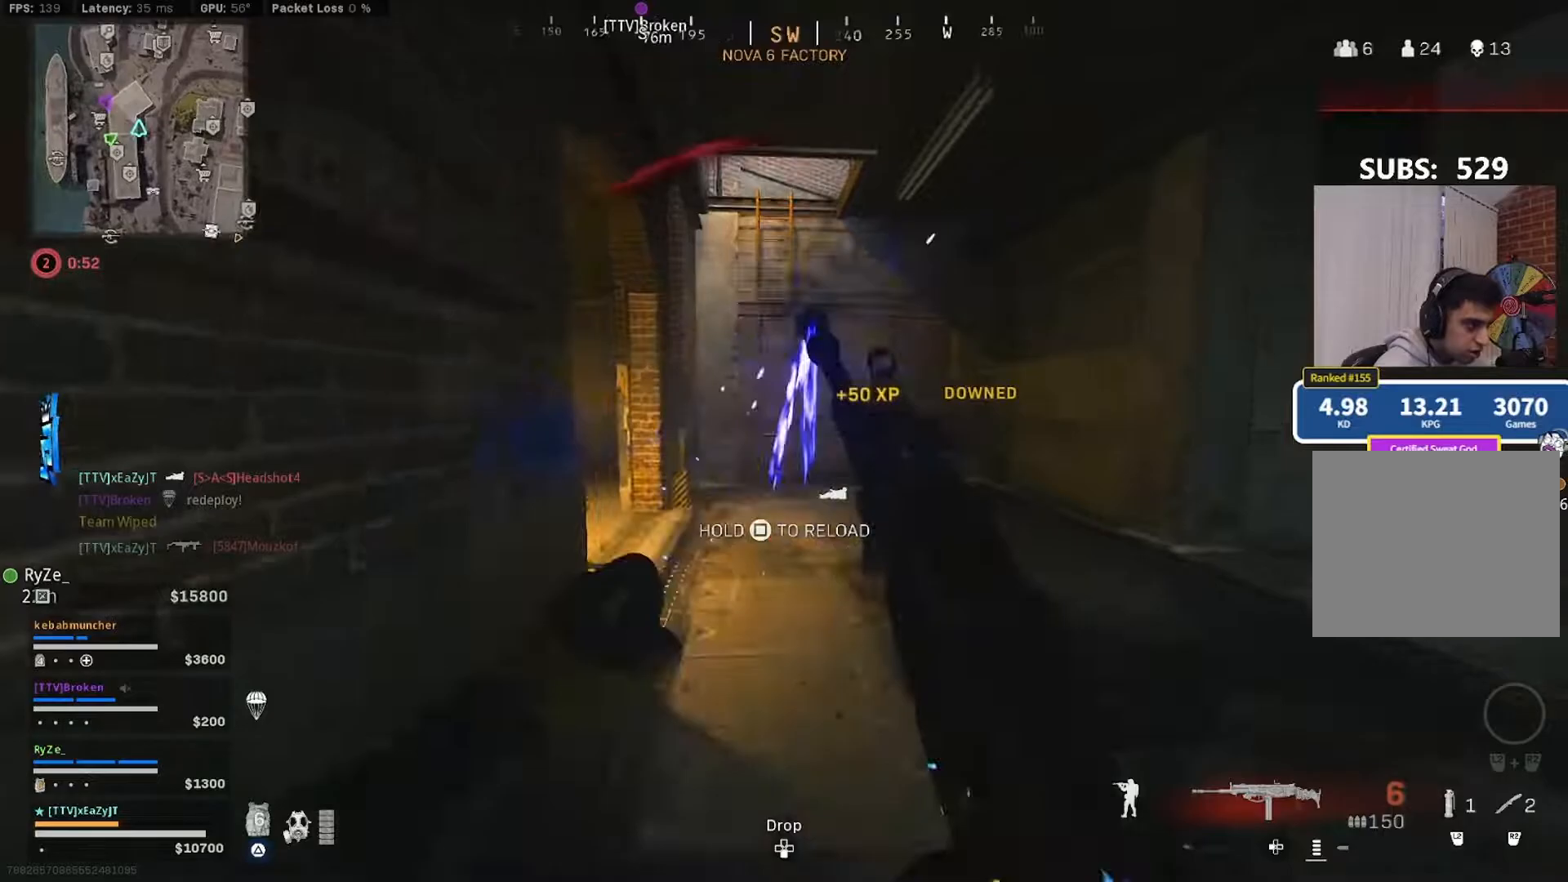
{"dt_ms": 500, "buttons": [], "left_stick": "left", "right_stick": "down-left"}
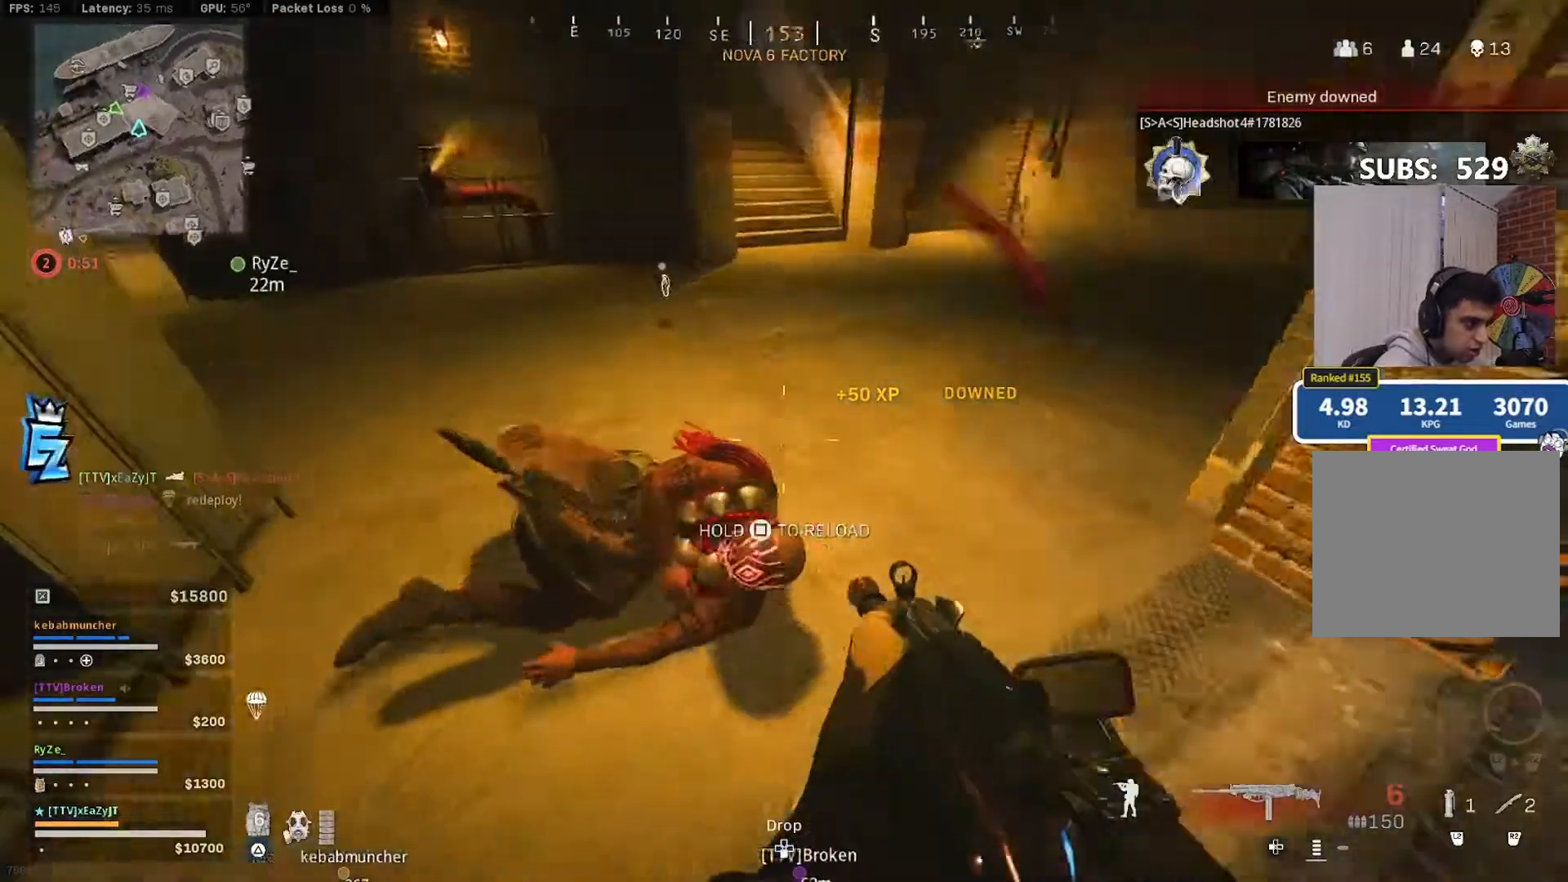
{"dt_ms": 500, "buttons": [], "left_stick": "up-left", "right_stick": "up-left", "events": [[83, "left_stick", "up-left"], [117, "right_stick", "down-right"], [217, "right_stick", "right"], [383, "right_stick", "center"], [450, "right_stick", "up-left"]]}
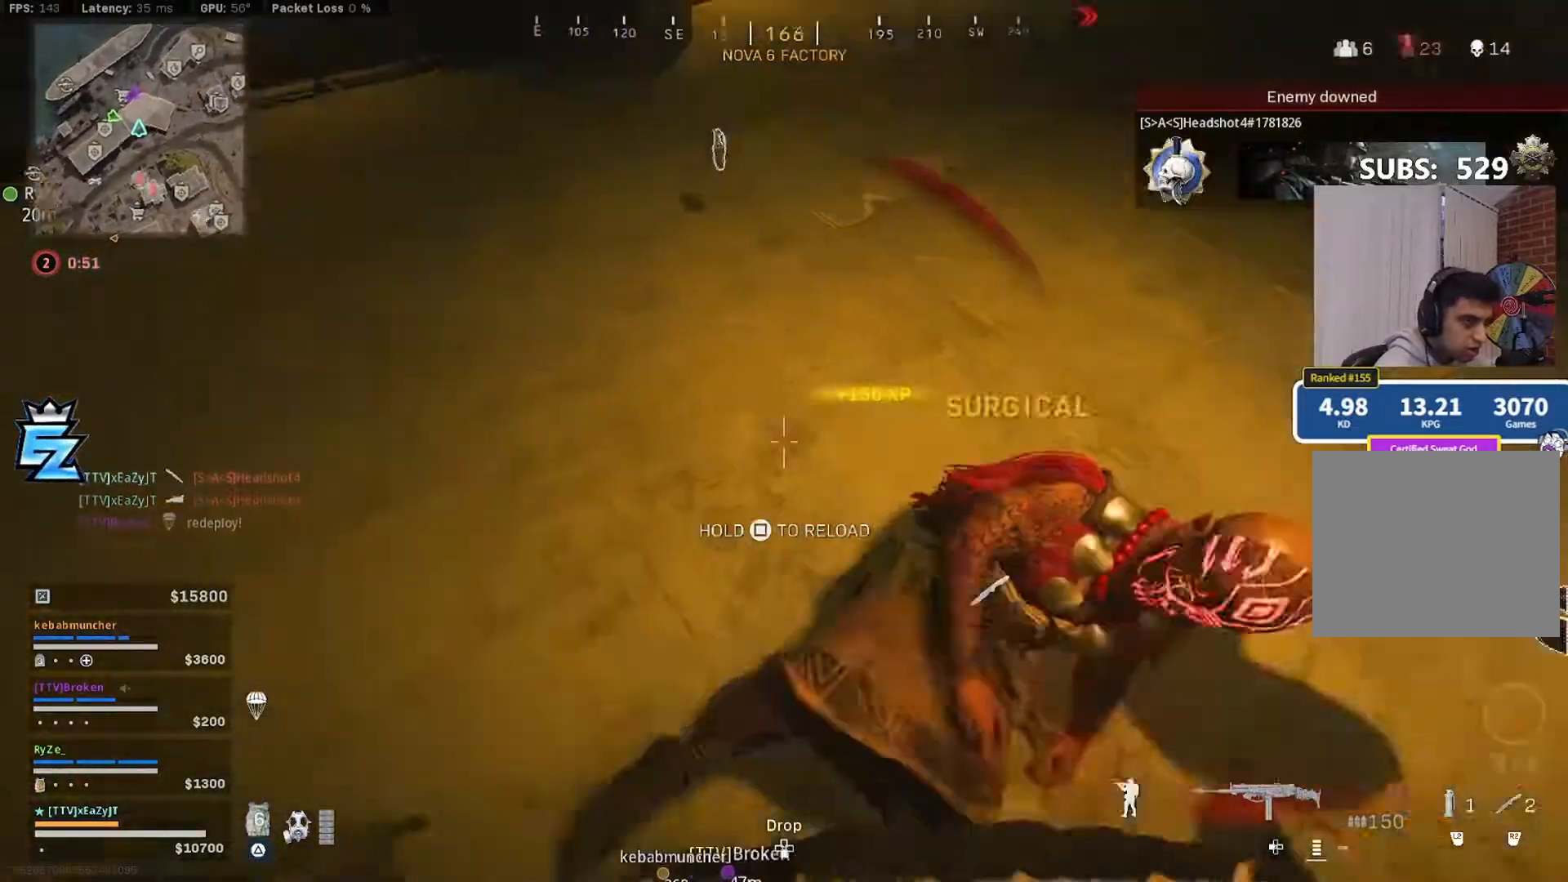
{"dt_ms": 1000, "buttons": [], "left_stick": "left", "right_stick": "left"}
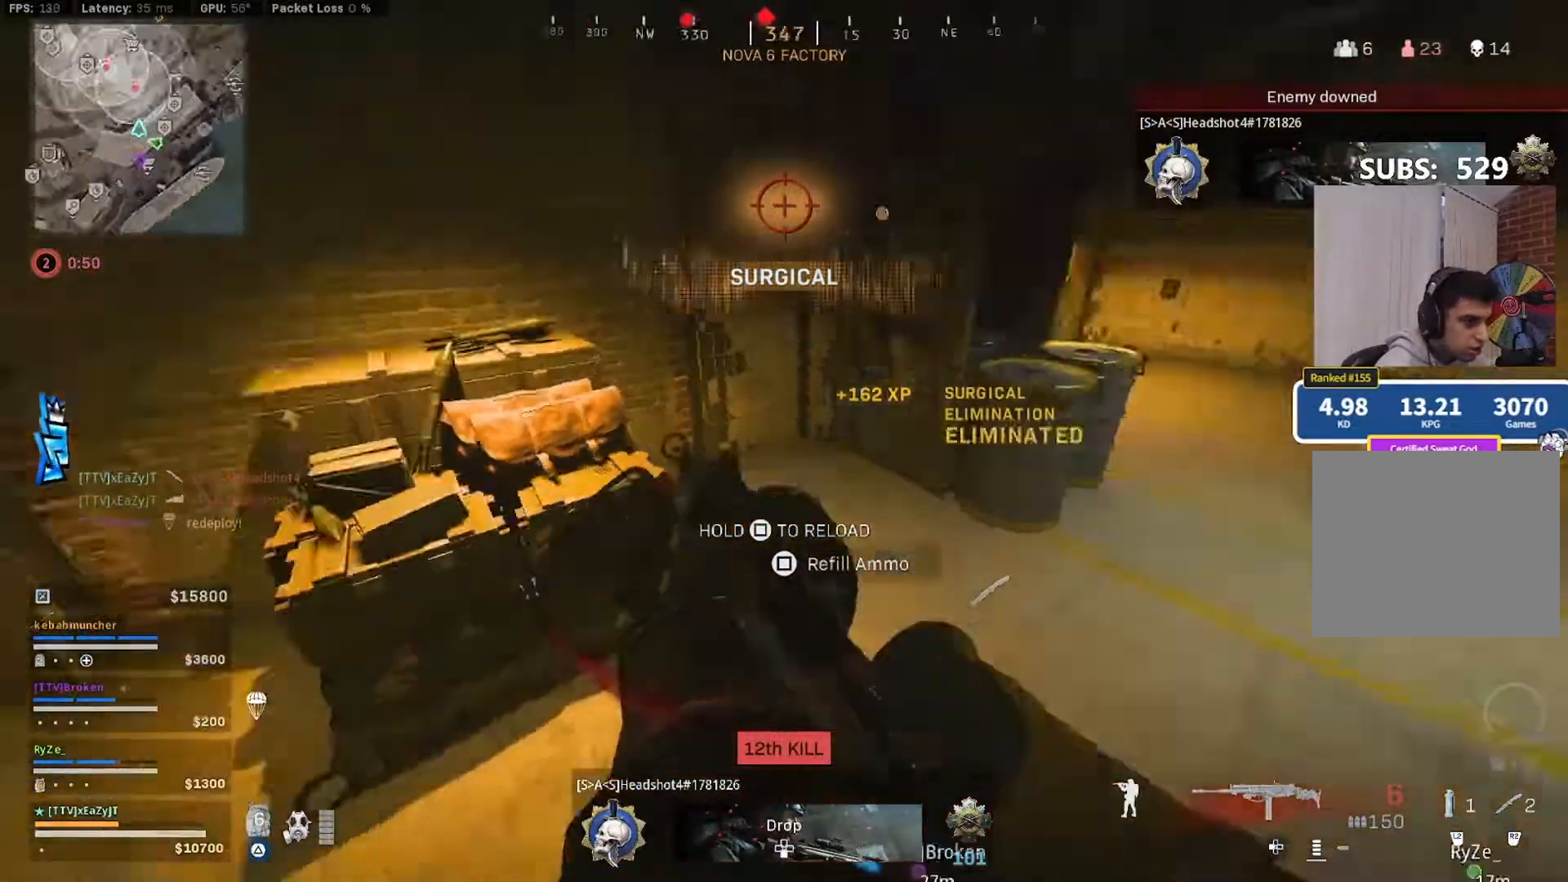
{"dt_ms": 500, "buttons": [], "left_stick": "up-left", "right_stick": "center", "events": [[17, "left_stick", "up-left"], [217, "right_stick", "center"], [317, "R3", "down"], [417, "R3", "up"]]}
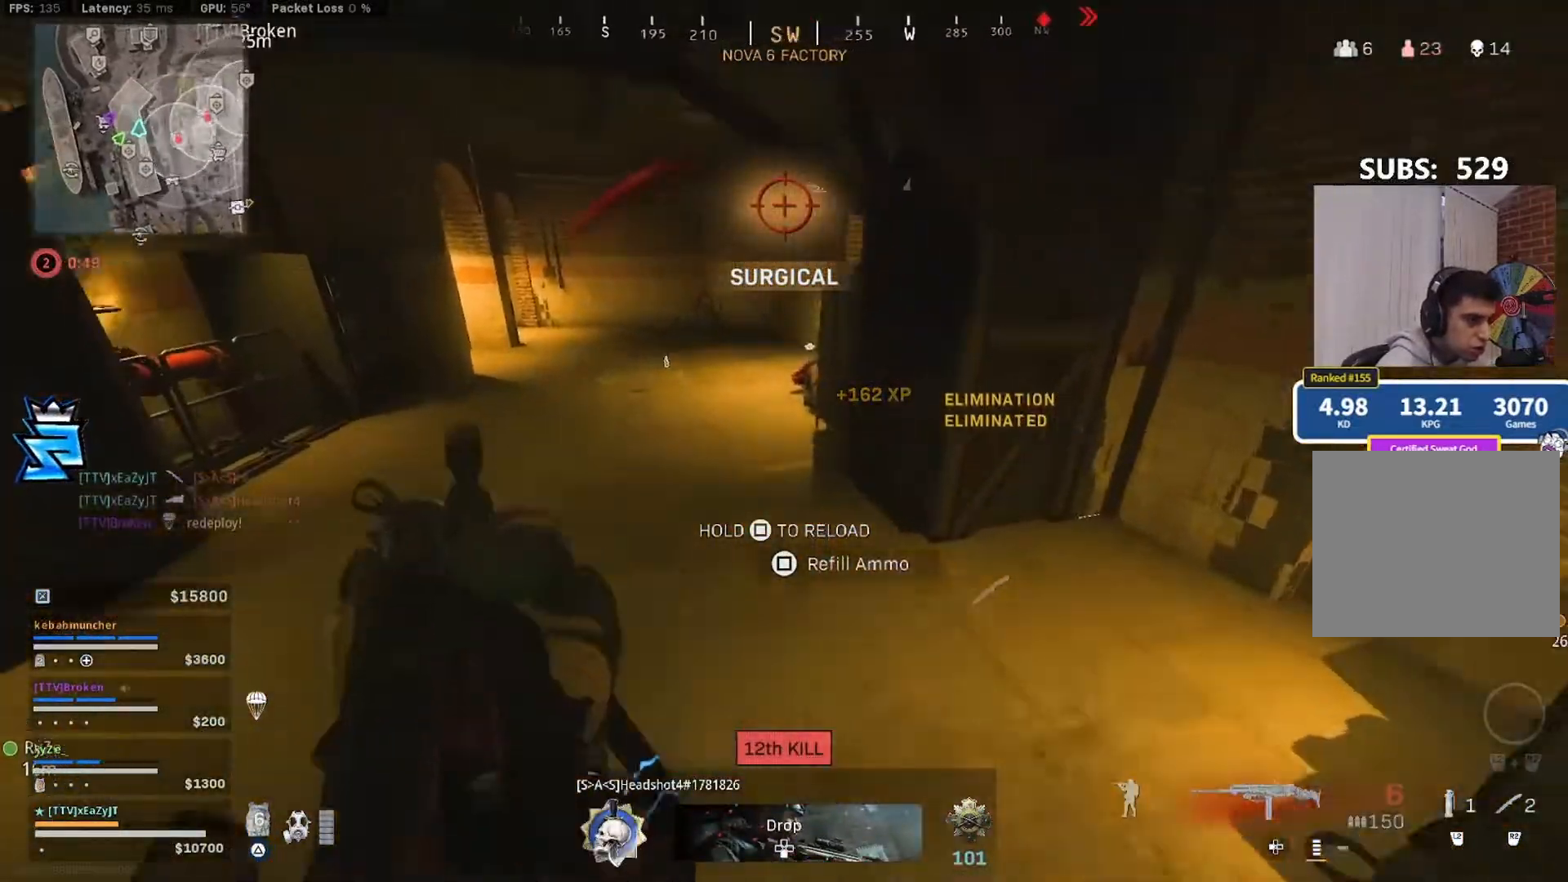
{"dt_ms": 500, "buttons": [], "left_stick": "up-left", "right_stick": "center", "events": [[383, "R3", "down"], [483, "R3", "up"]]}
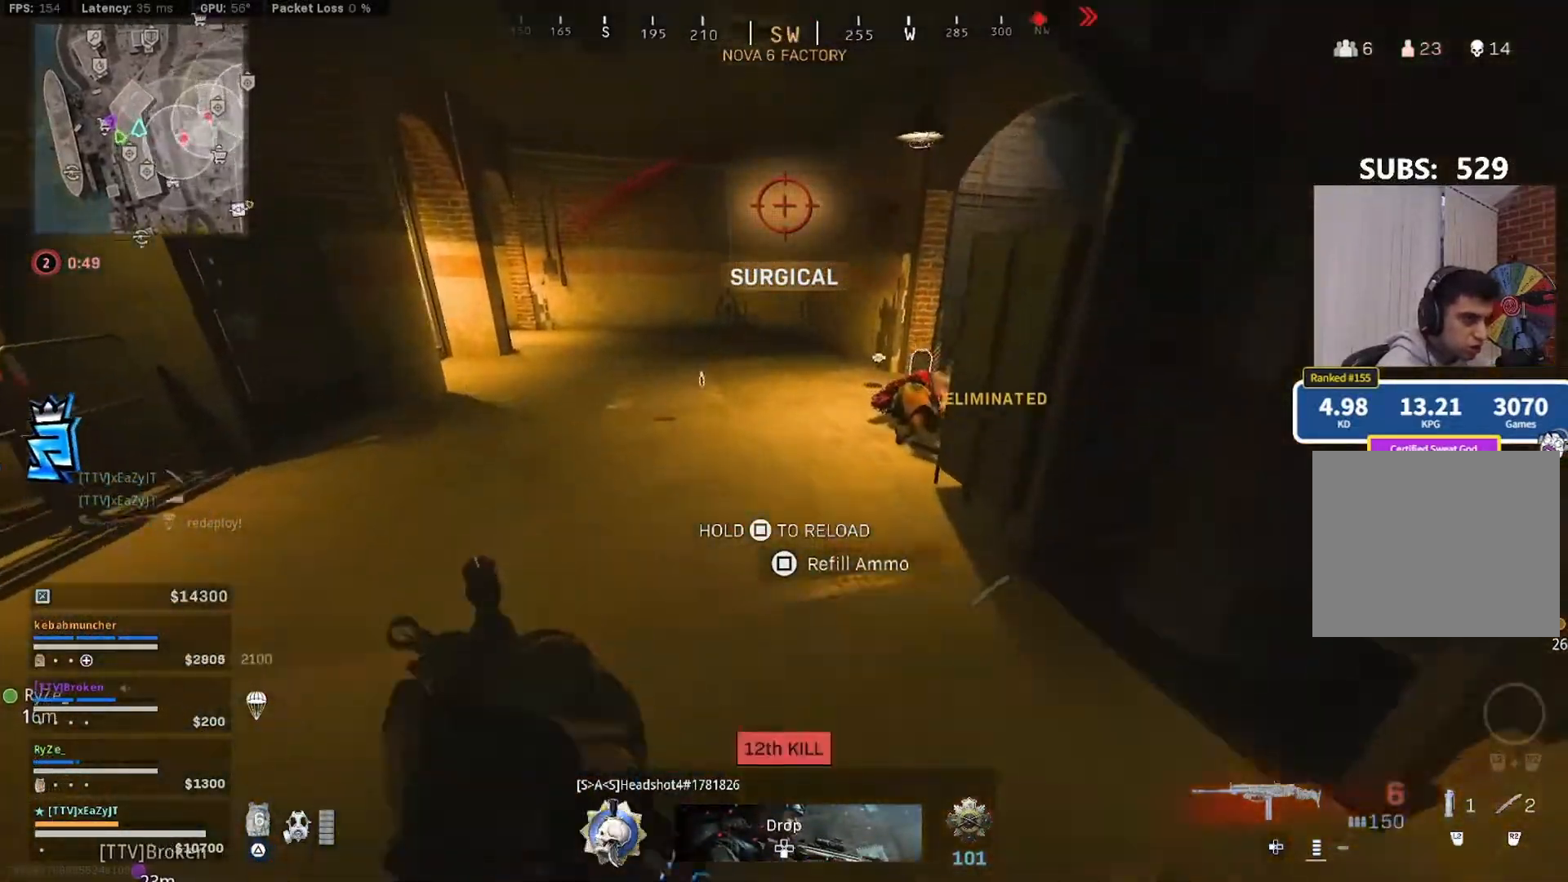
{"dt_ms": 500, "buttons": [], "left_stick": "up", "right_stick": "center", "events": [[50, "right_stick", "right"], [217, "right_stick", "center"], [383, "left_stick", "up"], [383, "right_stick", "right"], [450, "right_stick", "center"]]}
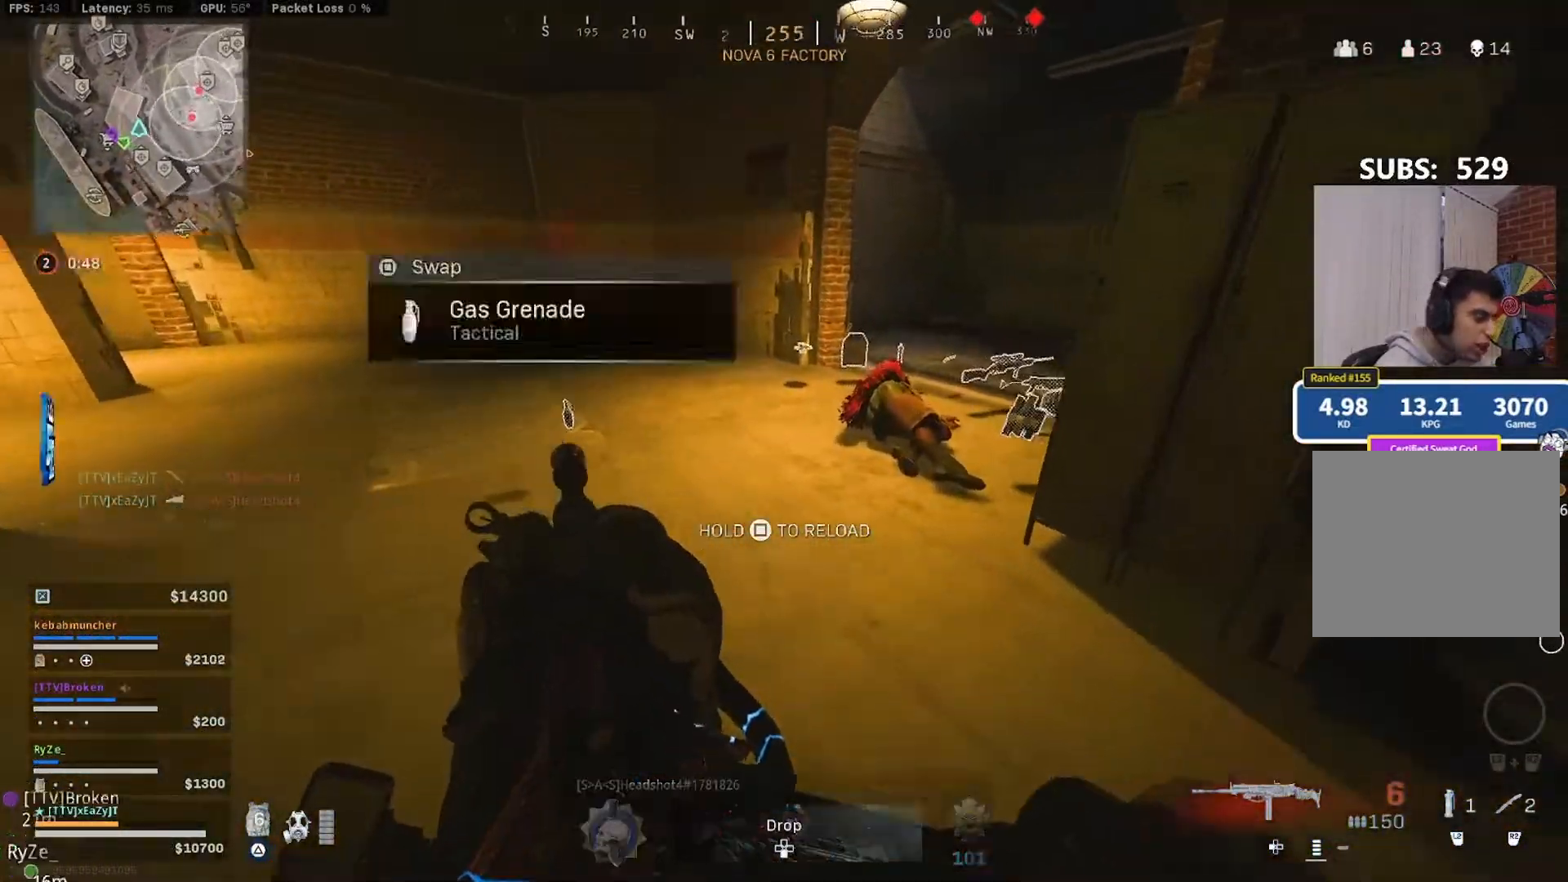
{"dt_ms": 500, "buttons": ["TRIANGLE", "L3"], "left_stick": "up", "right_stick": "center"}
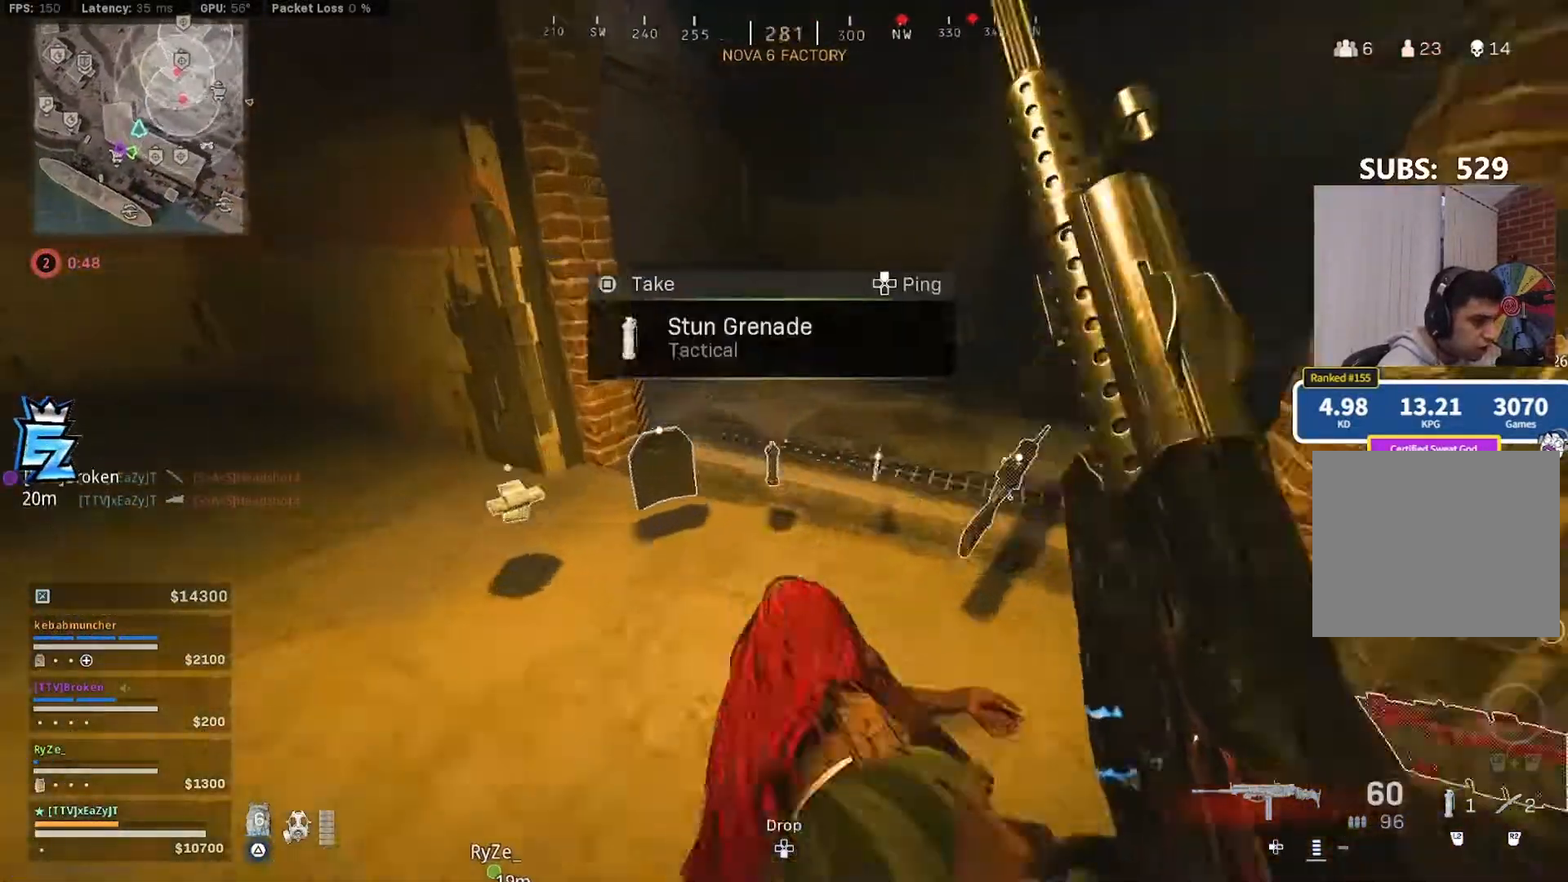
{"dt_ms": 500, "buttons": ["TRIANGLE"], "left_stick": "up", "right_stick": "center"}
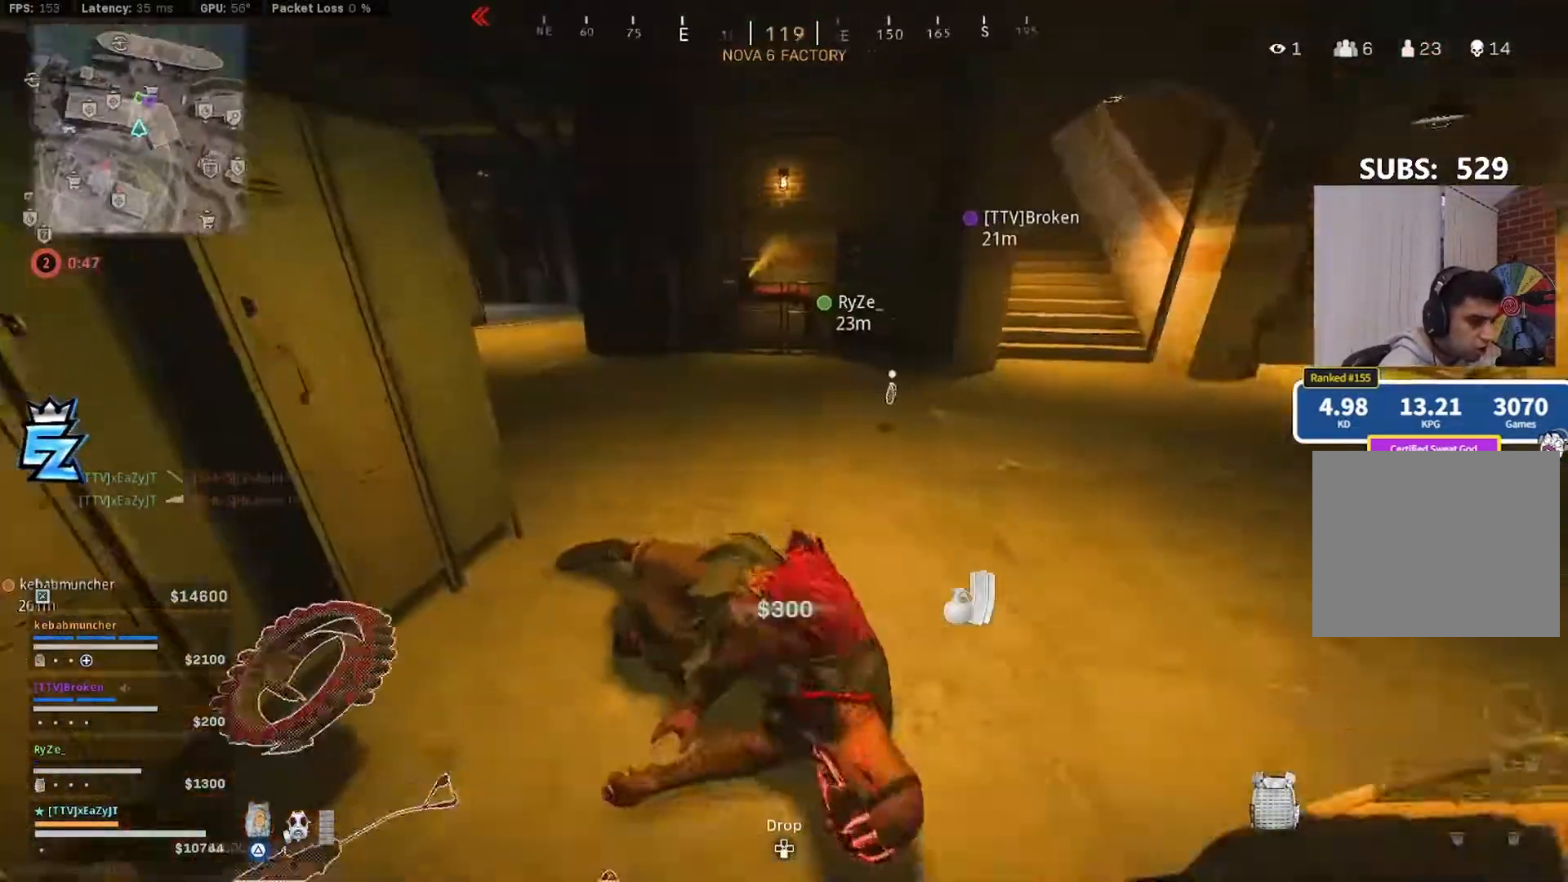
{"dt_ms": 500, "buttons": ["TRIANGLE"], "left_stick": "up", "right_stick": "center", "events": [[17, "right_stick", "left"], [83, "L3", "down"], [183, "right_stick", "center"], [283, "CIRCLE", "down"], [317, "L3", "up"], [350, "CIRCLE", "up"], [417, "CIRCLE", "down"], [483, "CIRCLE", "up"]]}
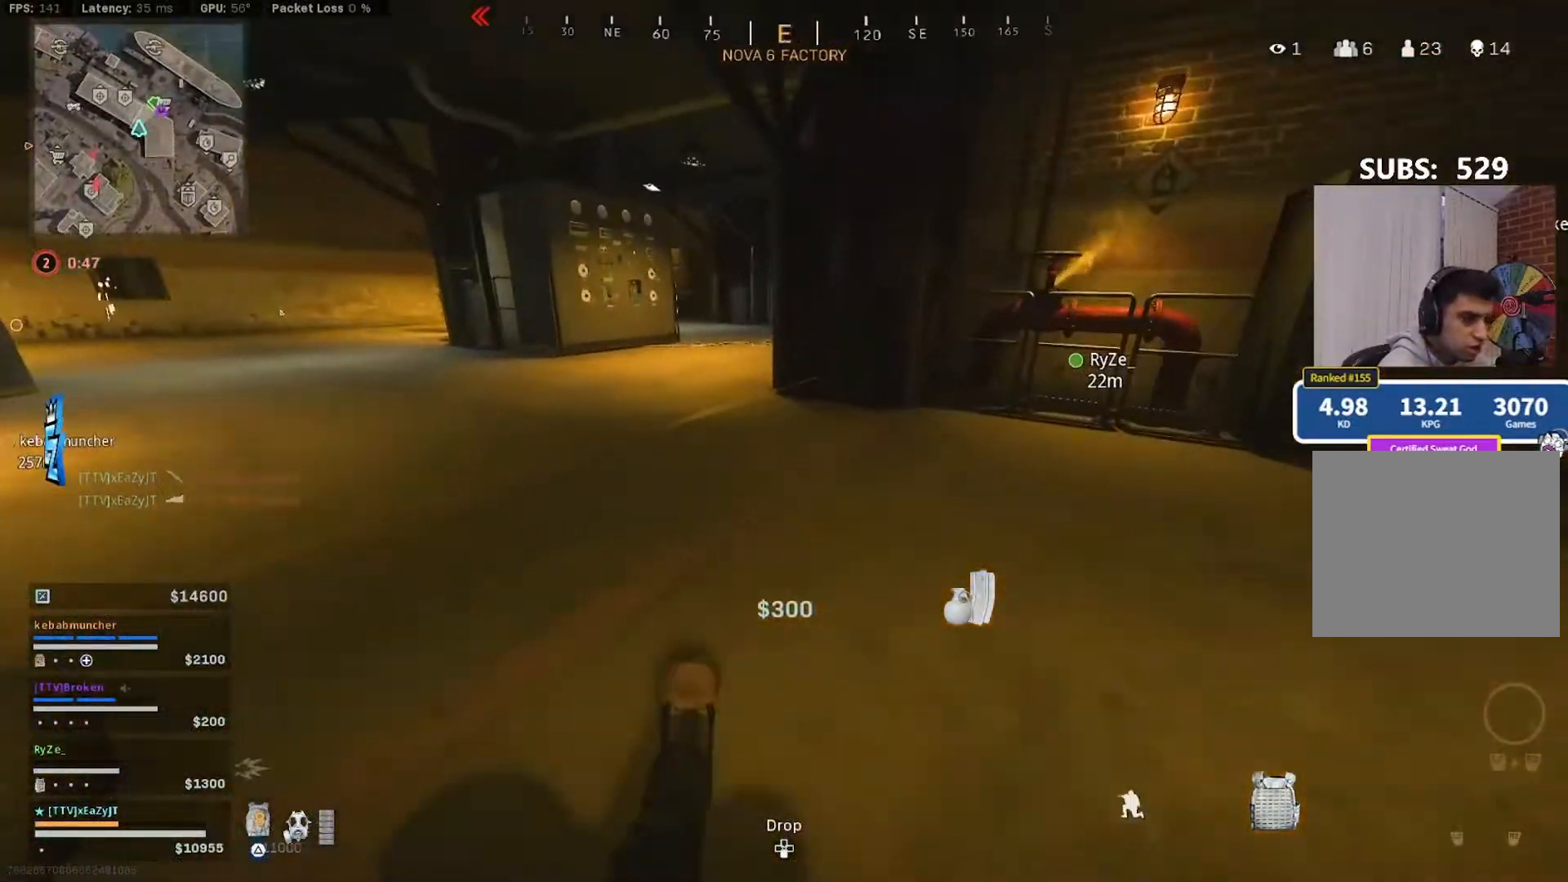
{"dt_ms": 500, "buttons": ["TRIANGLE", "L3"], "left_stick": "up", "right_stick": "center", "events": [[17, "L3", "down"], [50, "right_stick", "left"], [117, "L3", "up"], [117, "R3", "down"], [117, "right_stick", "center"], [217, "L3", "down"], [217, "R3", "up"], [283, "L3", "up"], [383, "L3", "down"]]}
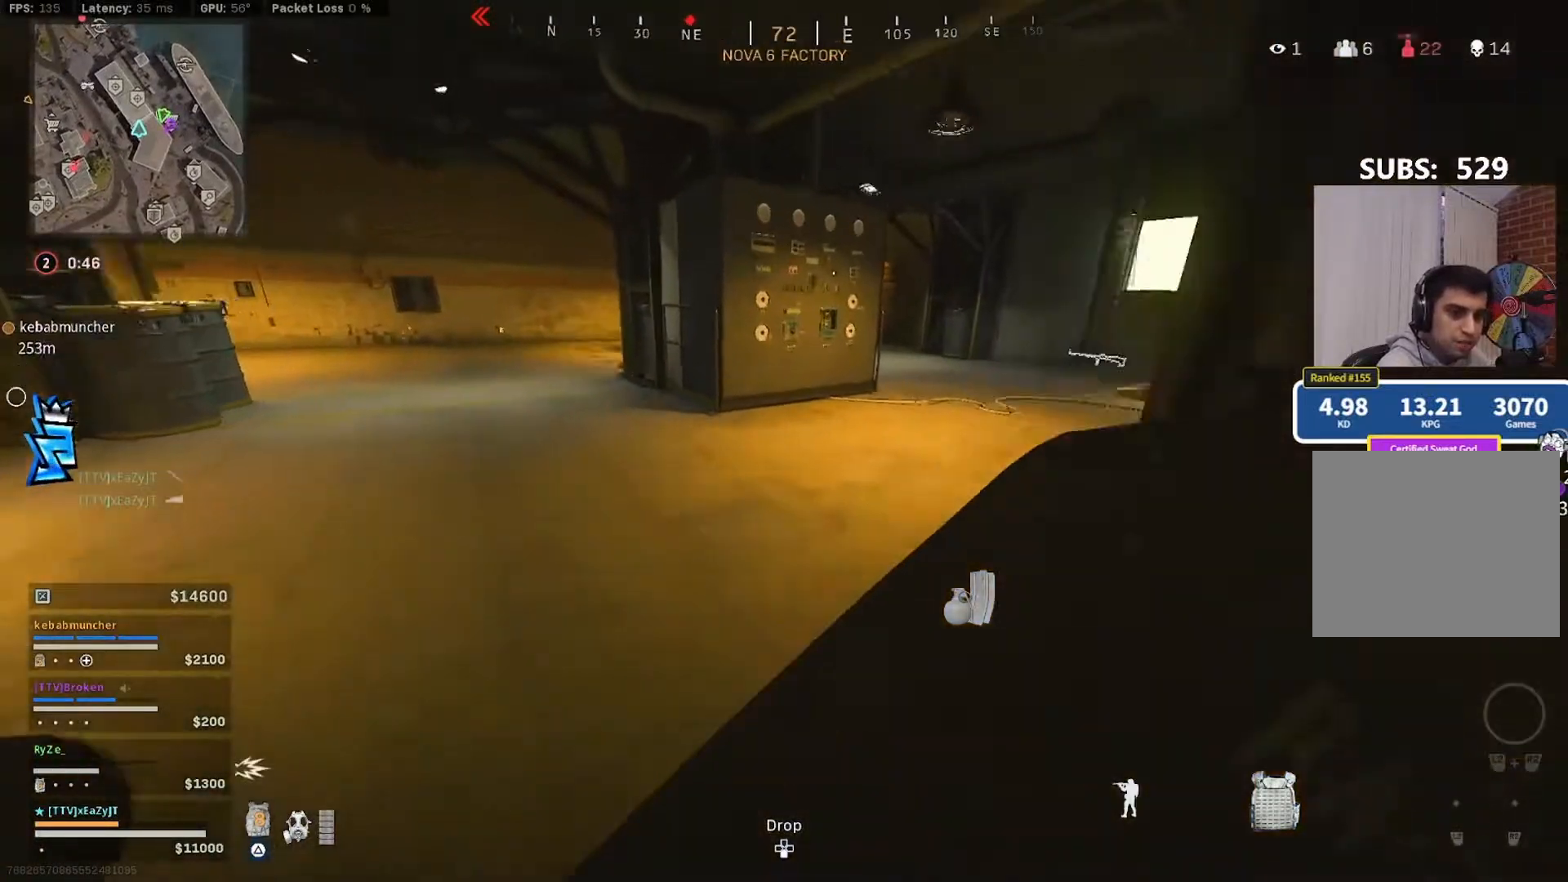
{"dt_ms": 500, "buttons": ["TRIANGLE"], "left_stick": "up-right", "right_stick": "right", "events": [[17, "CIRCLE", "down"], [83, "CIRCLE", "up"], [150, "CIRCLE", "down"], [150, "L3", "up"], [183, "CIRCLE", "up"], [217, "left_stick", "up-right"], [317, "L3", "down"], [317, "R3", "down"], [450, "L3", "up"], [450, "R3", "up"], [450, "right_stick", "right"]]}
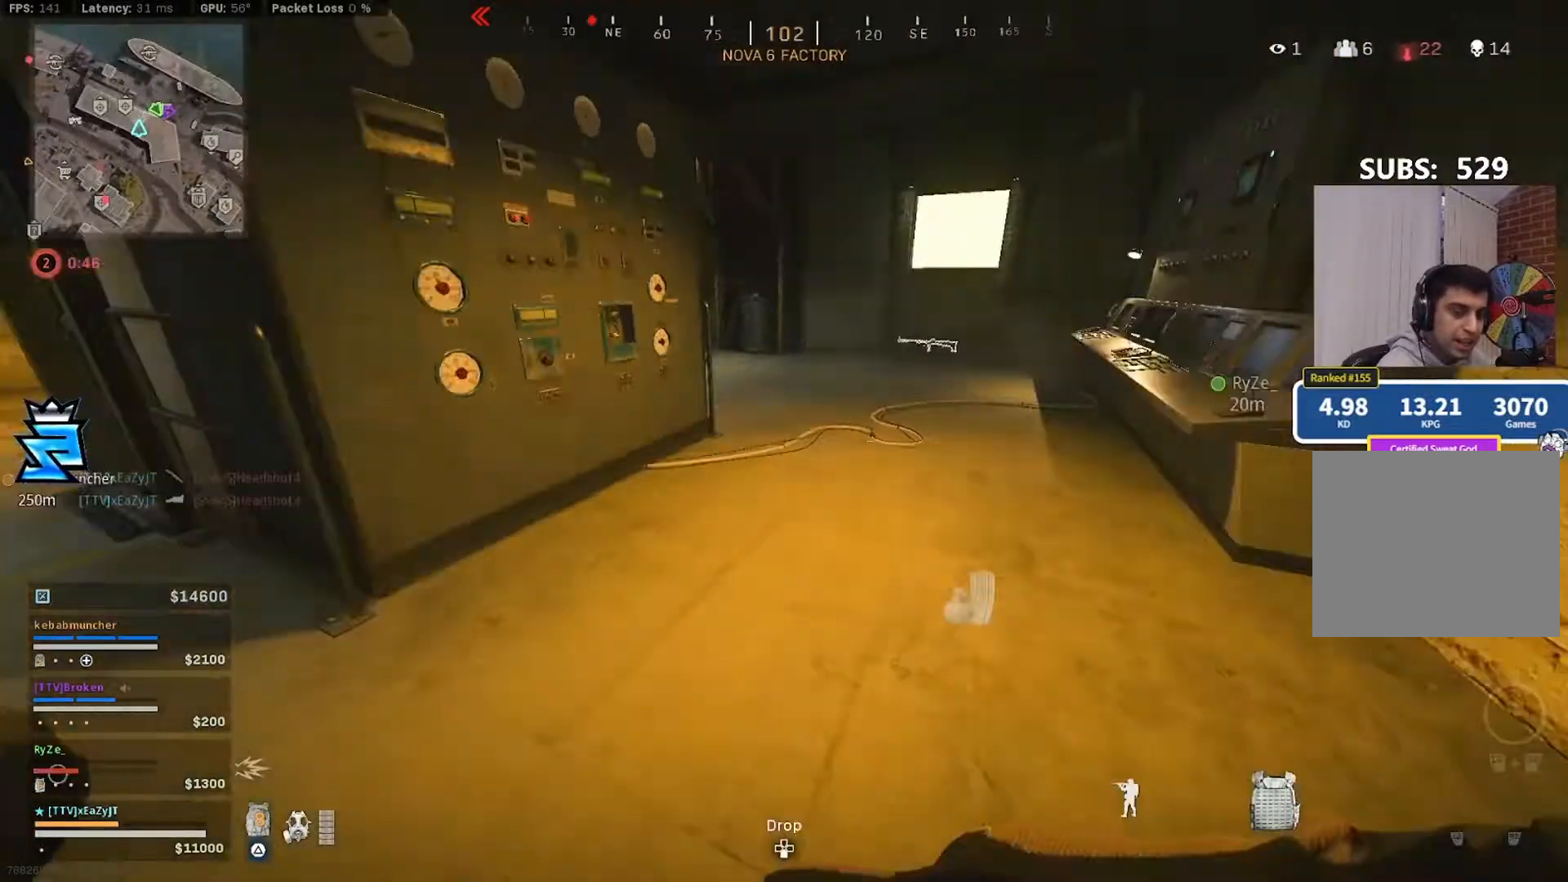
{"dt_ms": 500, "buttons": ["TRIANGLE"], "left_stick": "up", "right_stick": "center", "events": [[17, "L3", "down"], [50, "right_stick", "center"], [117, "L3", "up"], [217, "L3", "down"], [317, "L3", "up"], [317, "left_stick", "up"], [317, "right_stick", "left"], [383, "L3", "down"], [483, "L3", "up"], [483, "right_stick", "center"]]}
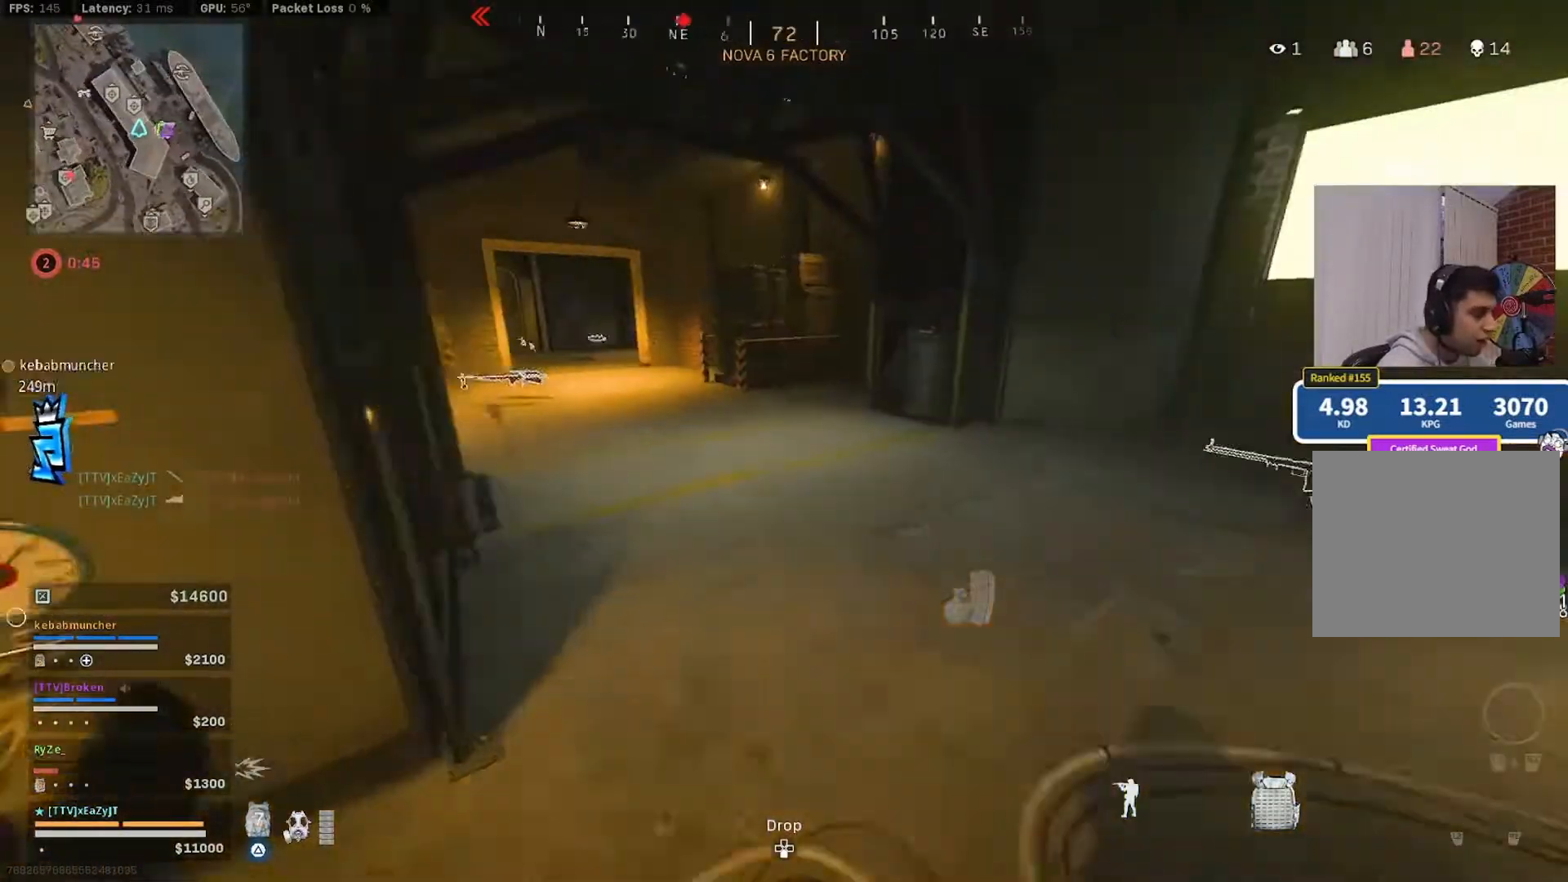
{"dt_ms": 500, "buttons": ["TRIANGLE", "L3"], "left_stick": "up", "right_stick": "center", "events": [[50, "L3", "down"], [83, "right_stick", "left"], [150, "L3", "up"], [250, "L3", "down"], [283, "right_stick", "center"], [350, "L3", "up"], [350, "right_stick", "left"], [417, "L3", "down"], [483, "right_stick", "center"]]}
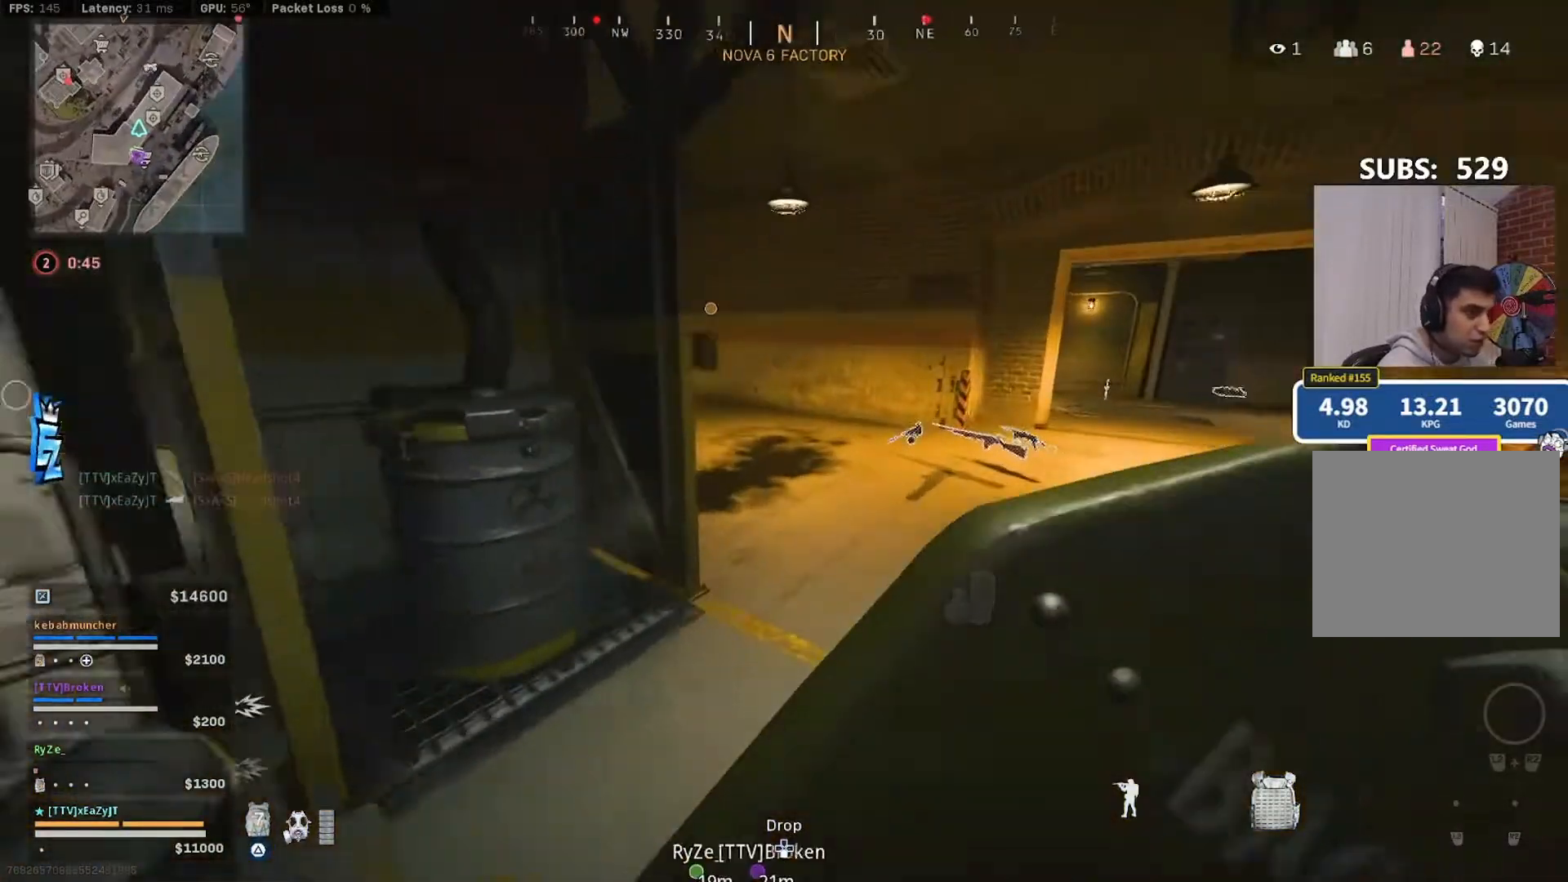
{"dt_ms": 1000, "buttons": ["TRIANGLE"], "left_stick": "up", "right_stick": "center"}
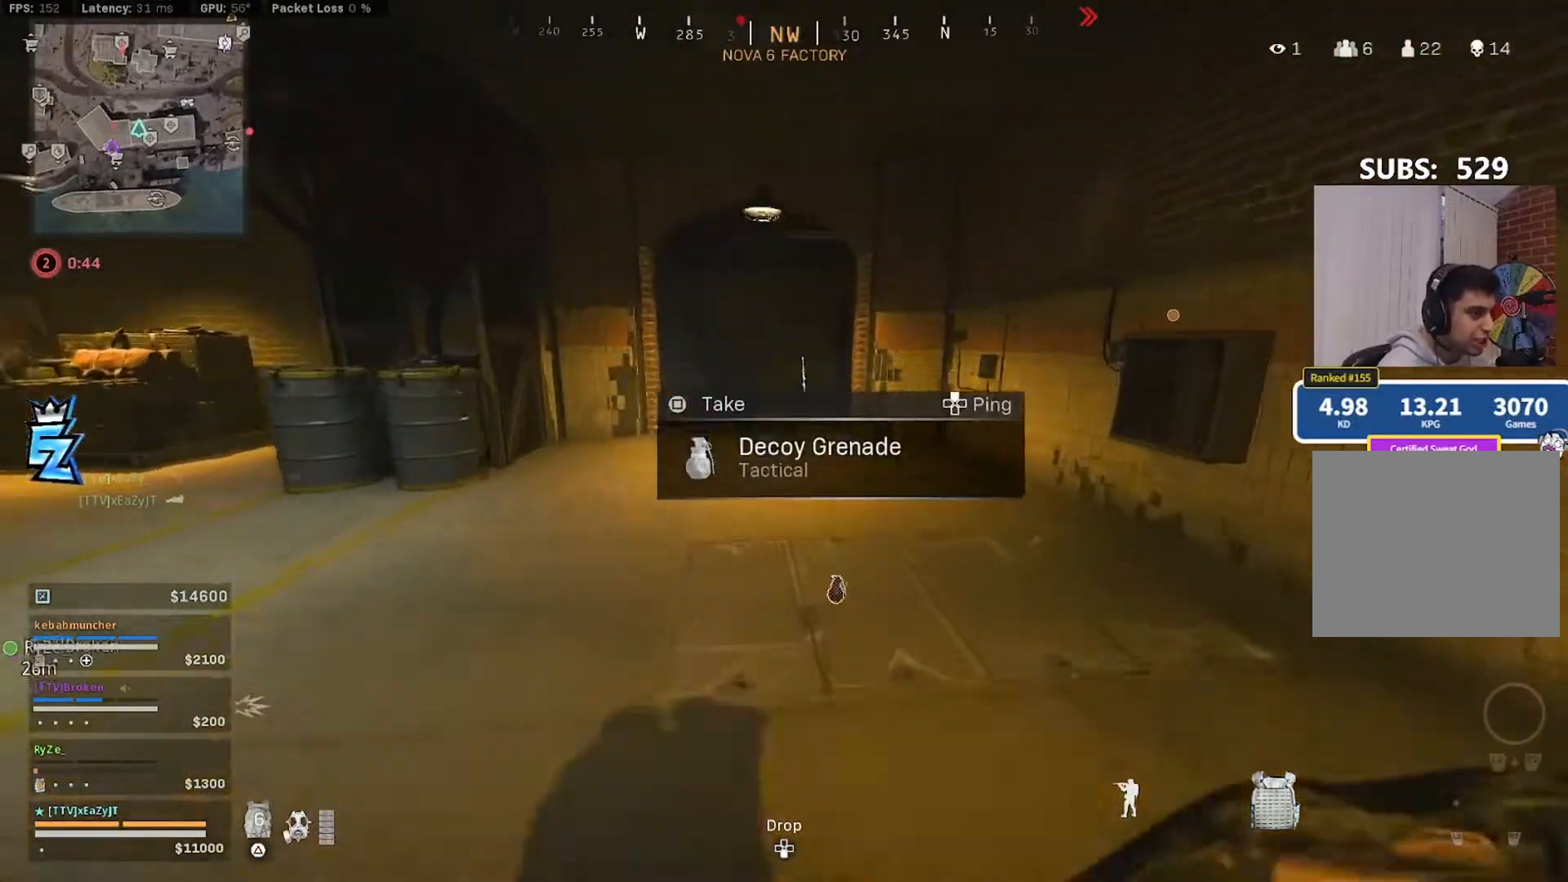
{"dt_ms": 500, "buttons": ["L3"], "left_stick": "up", "right_stick": "left", "events": [[83, "L3", "down"], [183, "L3", "up"], [250, "L3", "down"], [417, "TRIANGLE", "up"], [483, "right_stick", "left"]]}
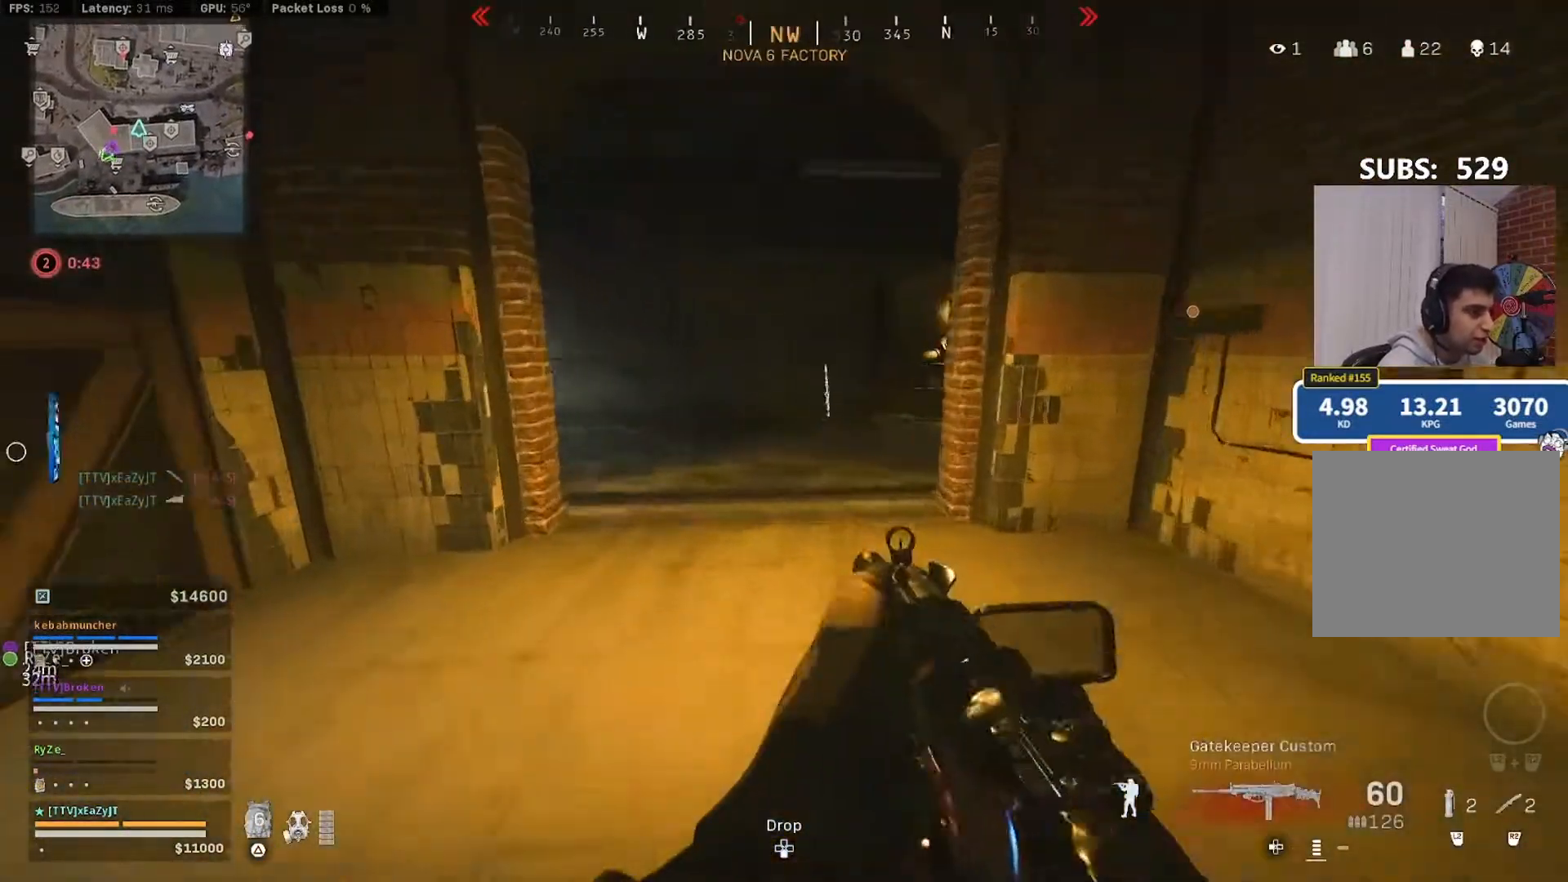
{"dt_ms": 500, "buttons": ["R3"], "left_stick": "down-left", "right_stick": "center", "events": [[17, "L3", "up"], [150, "CIRCLE", "down"], [250, "CIRCLE", "up"], [317, "CIRCLE", "down"], [383, "R3", "down"], [383, "left_stick", "down"], [383, "right_stick", "center"], [450, "CIRCLE", "up"], [483, "left_stick", "down-left"]]}
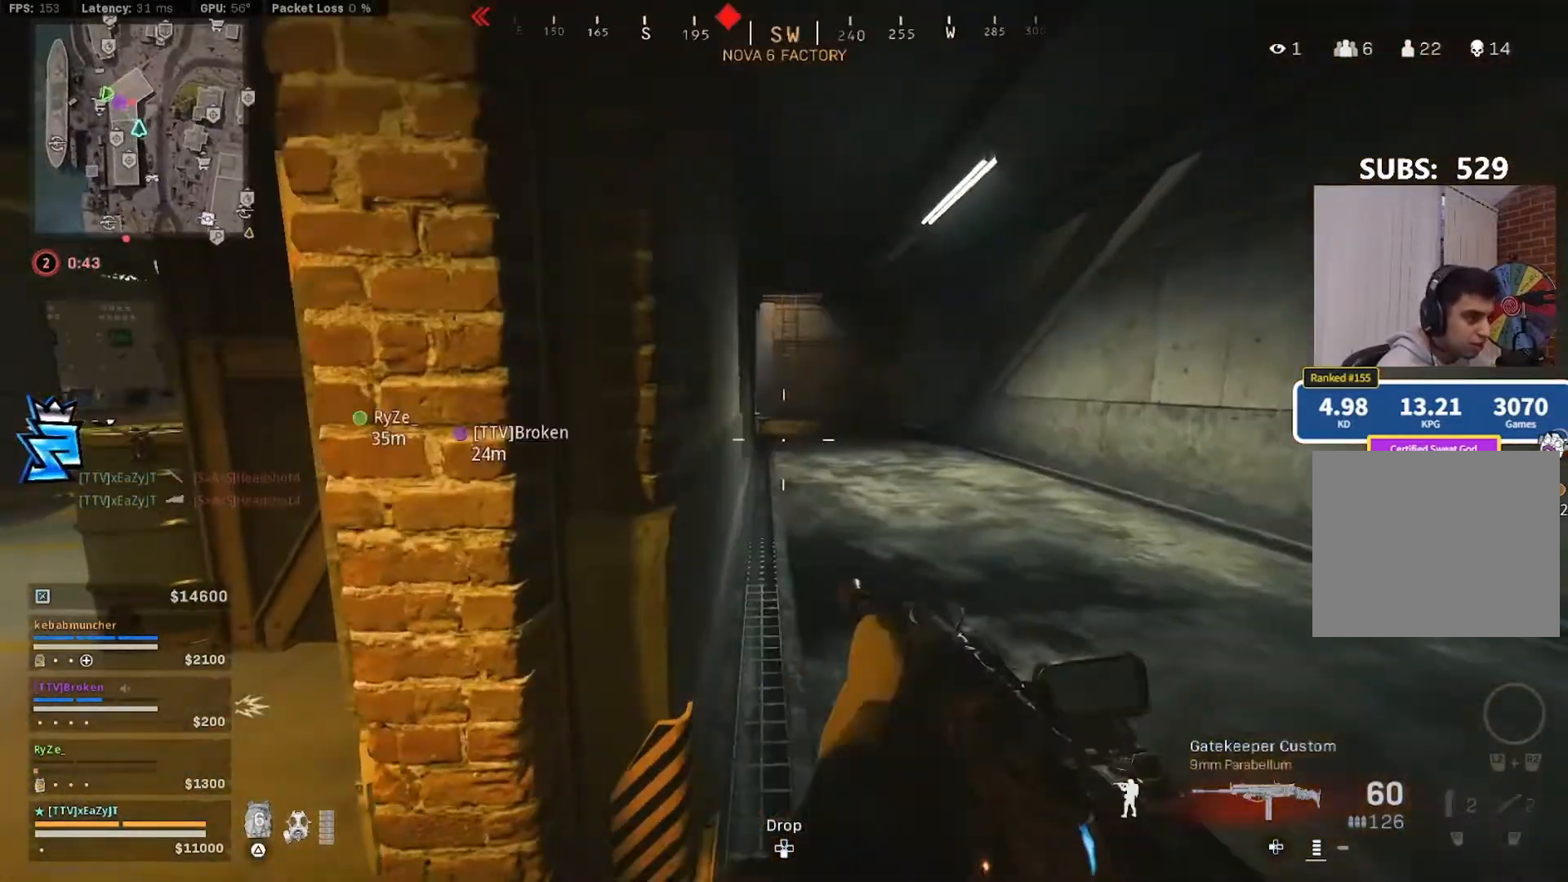
{"dt_ms": 500, "buttons": [], "left_stick": "up", "right_stick": "right", "events": [[17, "R3", "up"], [50, "left_stick", "left"], [50, "right_stick", "left"], [117, "left_stick", "up-left"], [150, "L3", "down"], [250, "L3", "up"], [283, "right_stick", "center"], [317, "L3", "down"], [317, "left_stick", "up"], [417, "right_stick", "right"], [450, "L3", "up"]]}